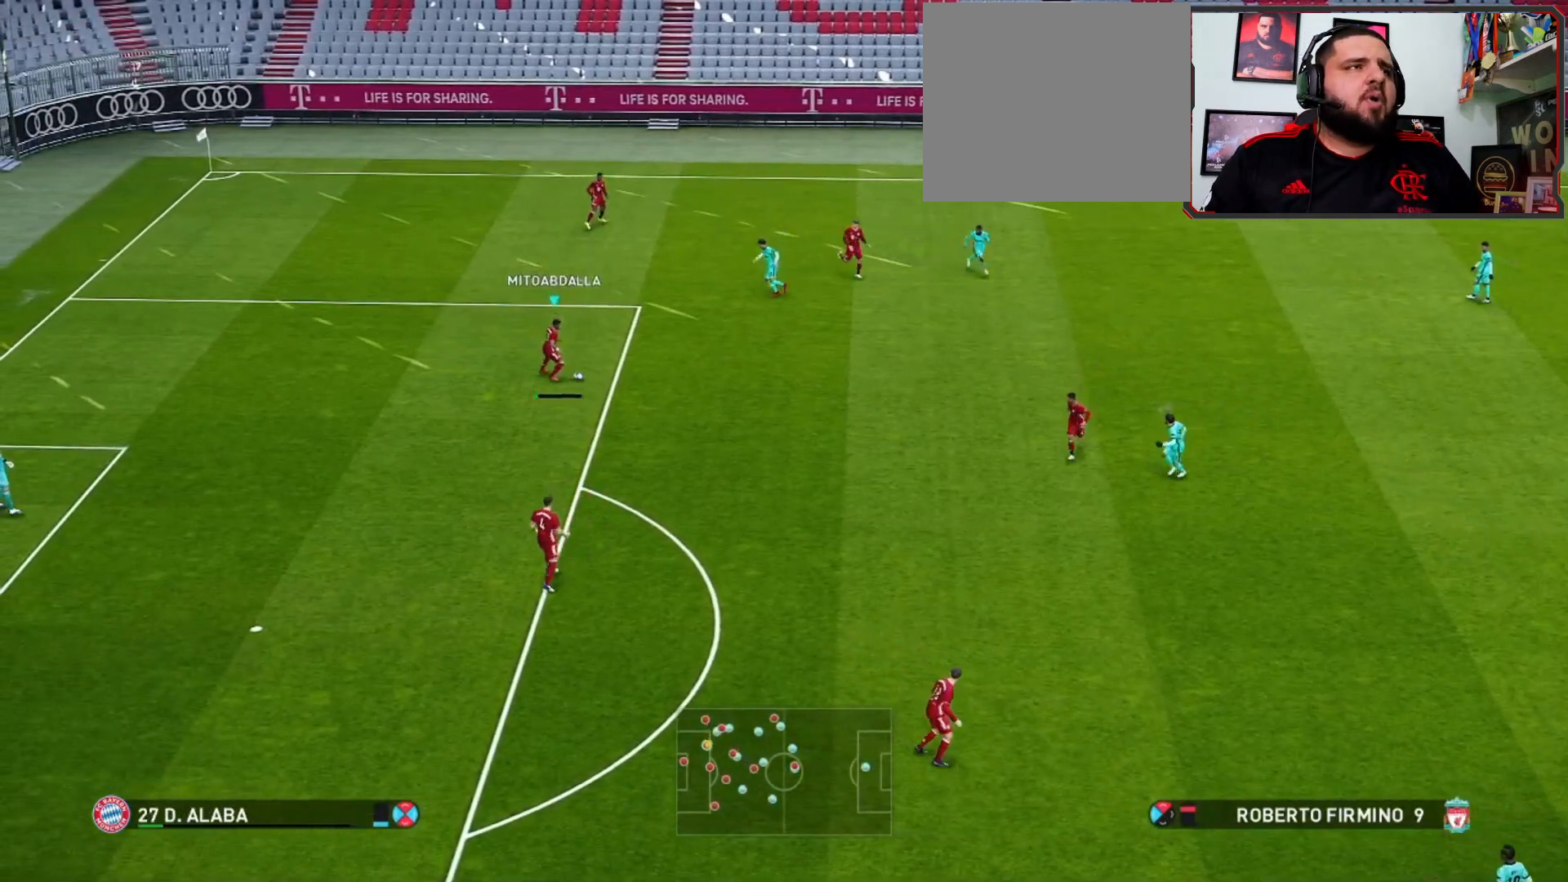
Gameplay with a controller (PlayStation layout); each line is a JSON object with the inputs held at the frame after it. "events" lists button and stick changes between this image and that frame as [ms after this image, input, new state], when the widget could be followed in between.
{"buttons": [], "left_stick": "center", "right_stick": "center", "events": []}
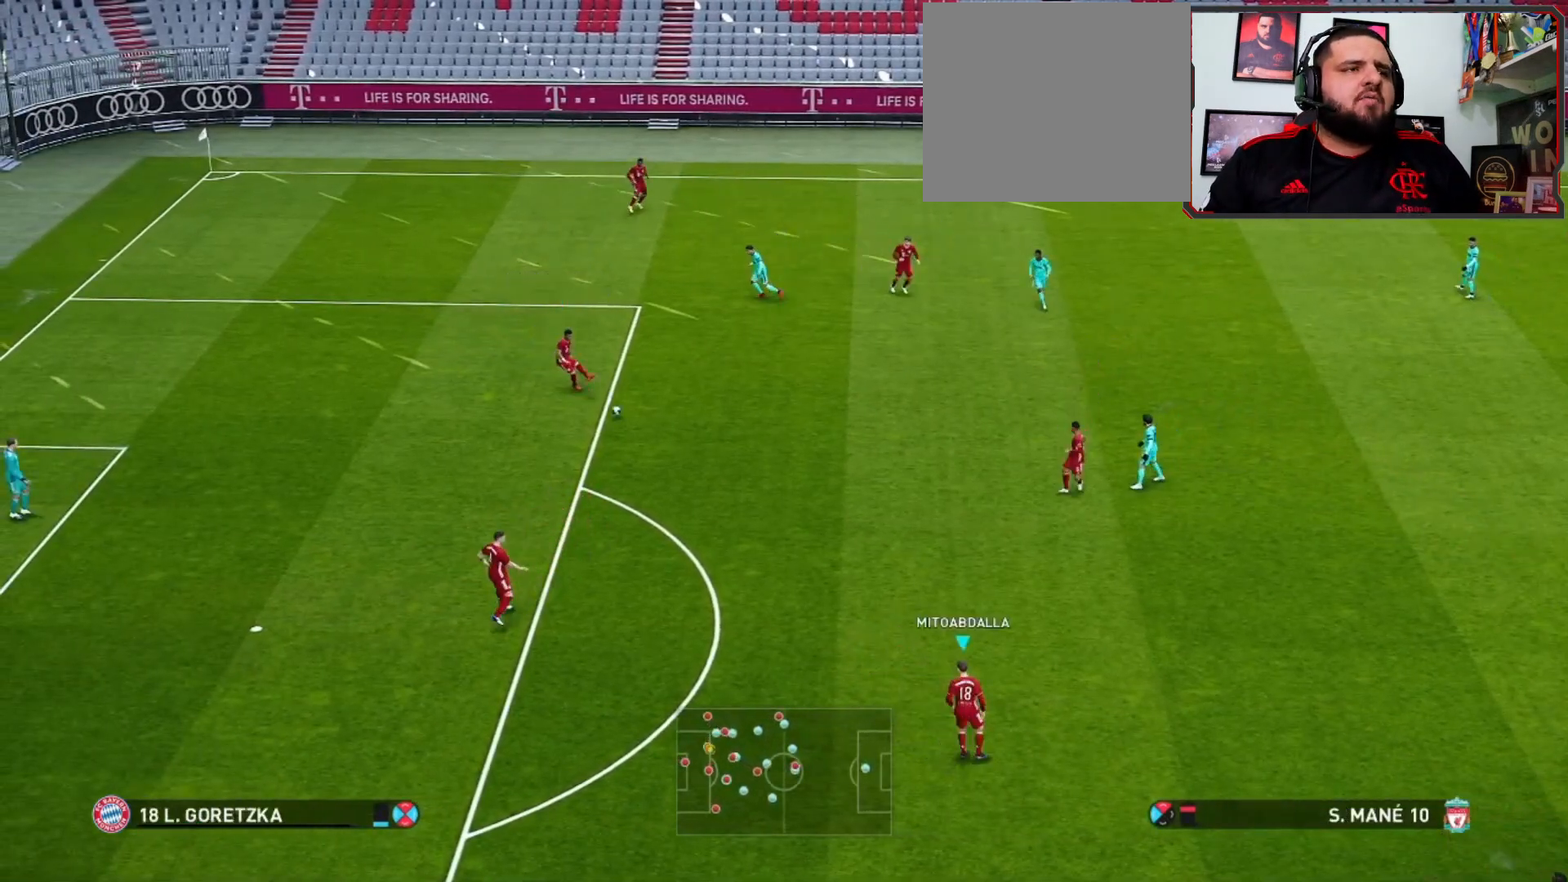
{"buttons": [], "left_stick": "left", "right_stick": "center", "events": [[200, "left_stick", "down"], [333, "left_stick", "center"], [400, "left_stick", "left"]]}
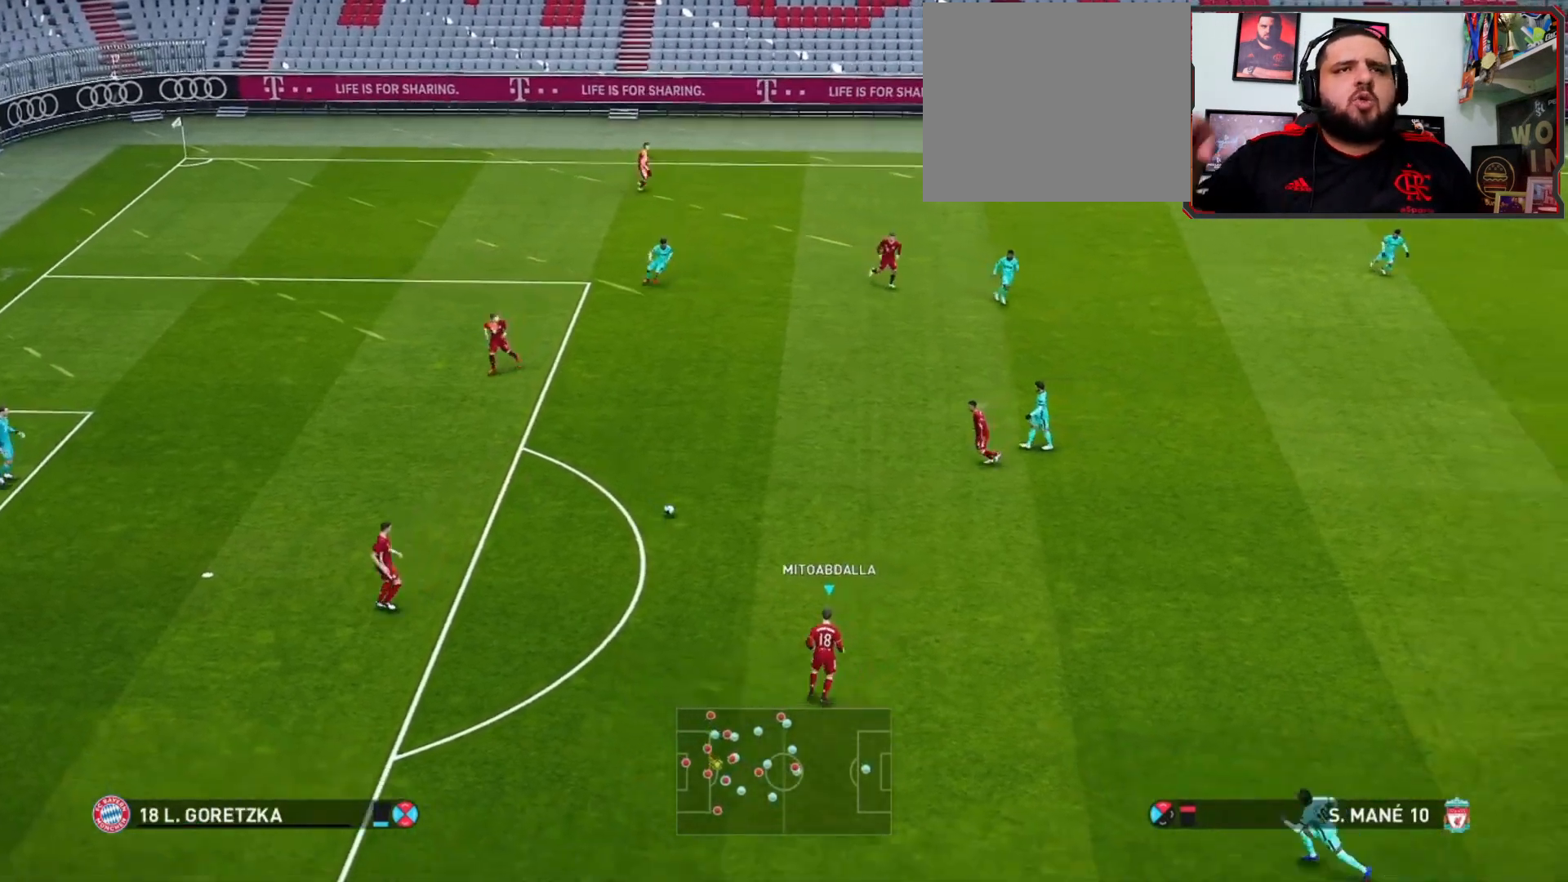
{"buttons": [], "left_stick": "left", "right_stick": "center", "events": []}
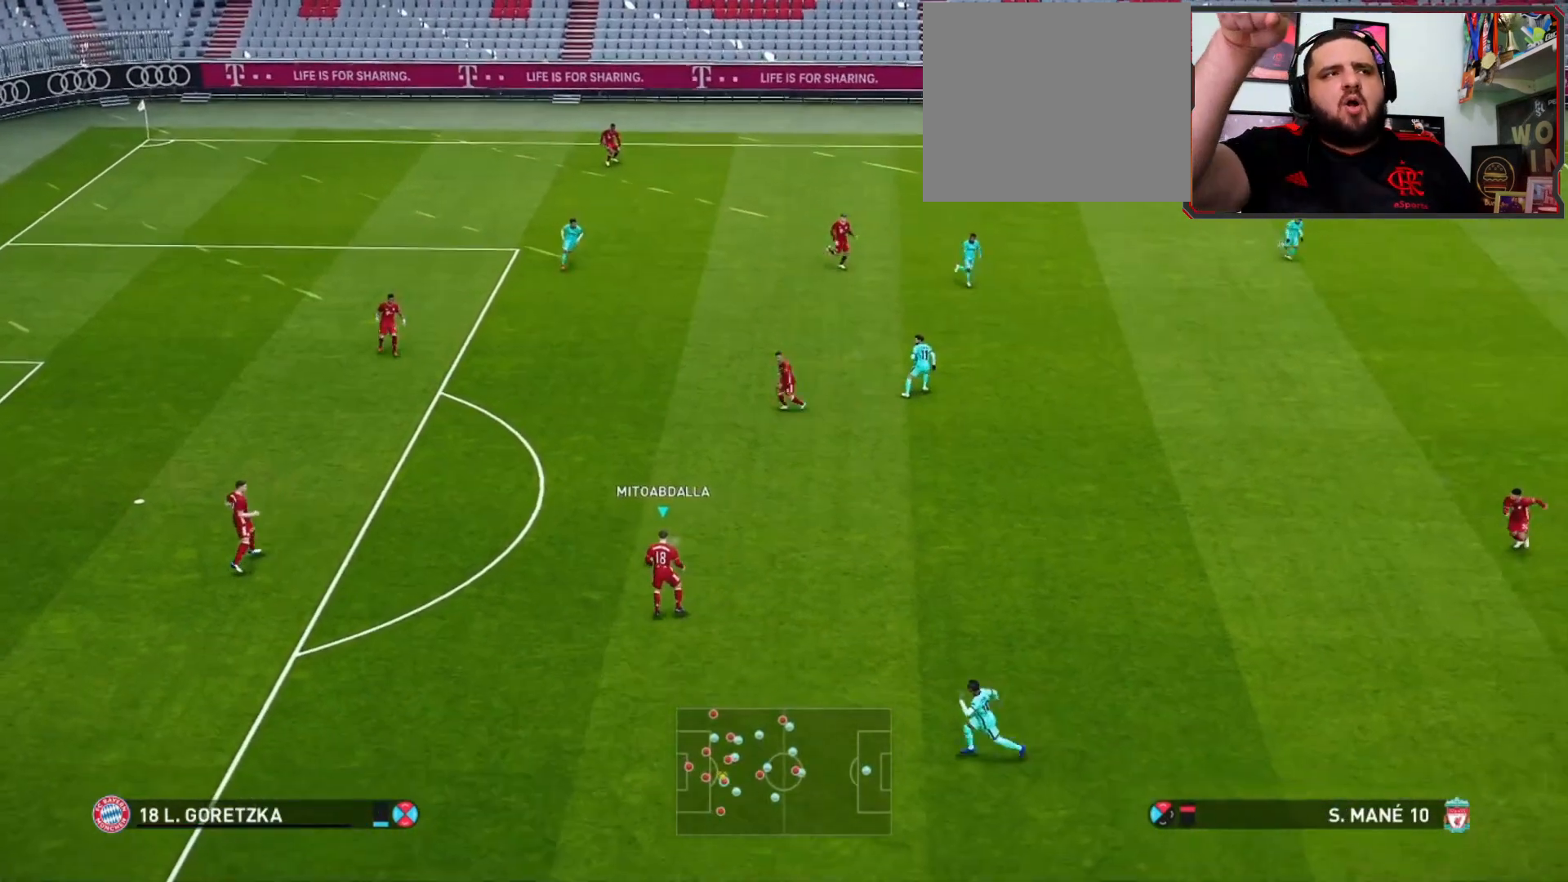
{"buttons": [], "left_stick": "center", "right_stick": "center", "events": [[233, "left_stick", "center"]]}
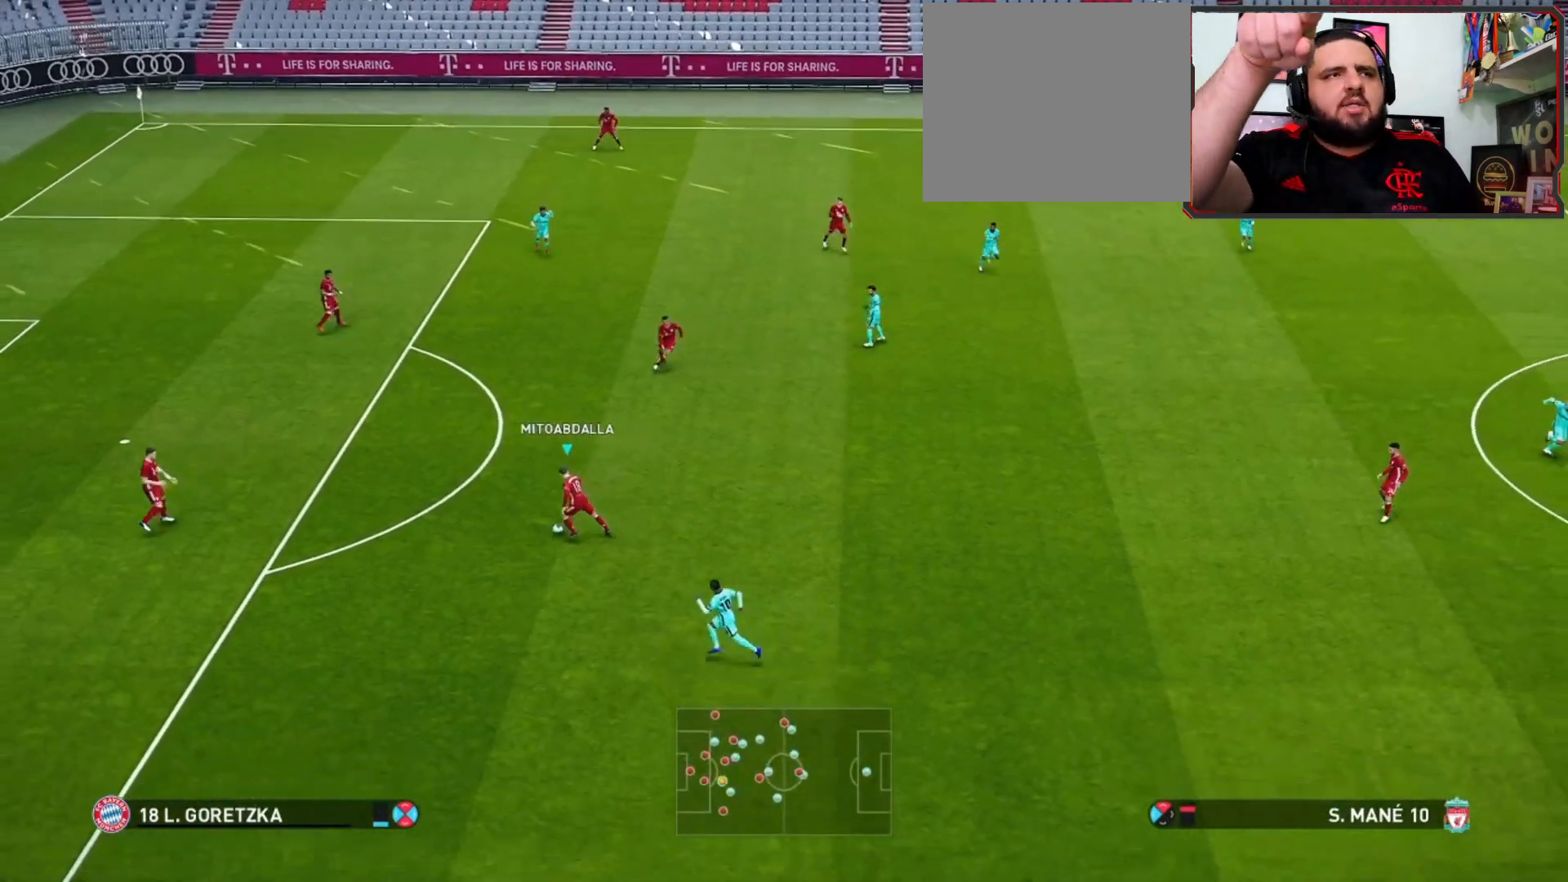
{"buttons": [], "left_stick": "right", "right_stick": "center", "events": [[67, "left_stick", "right"]]}
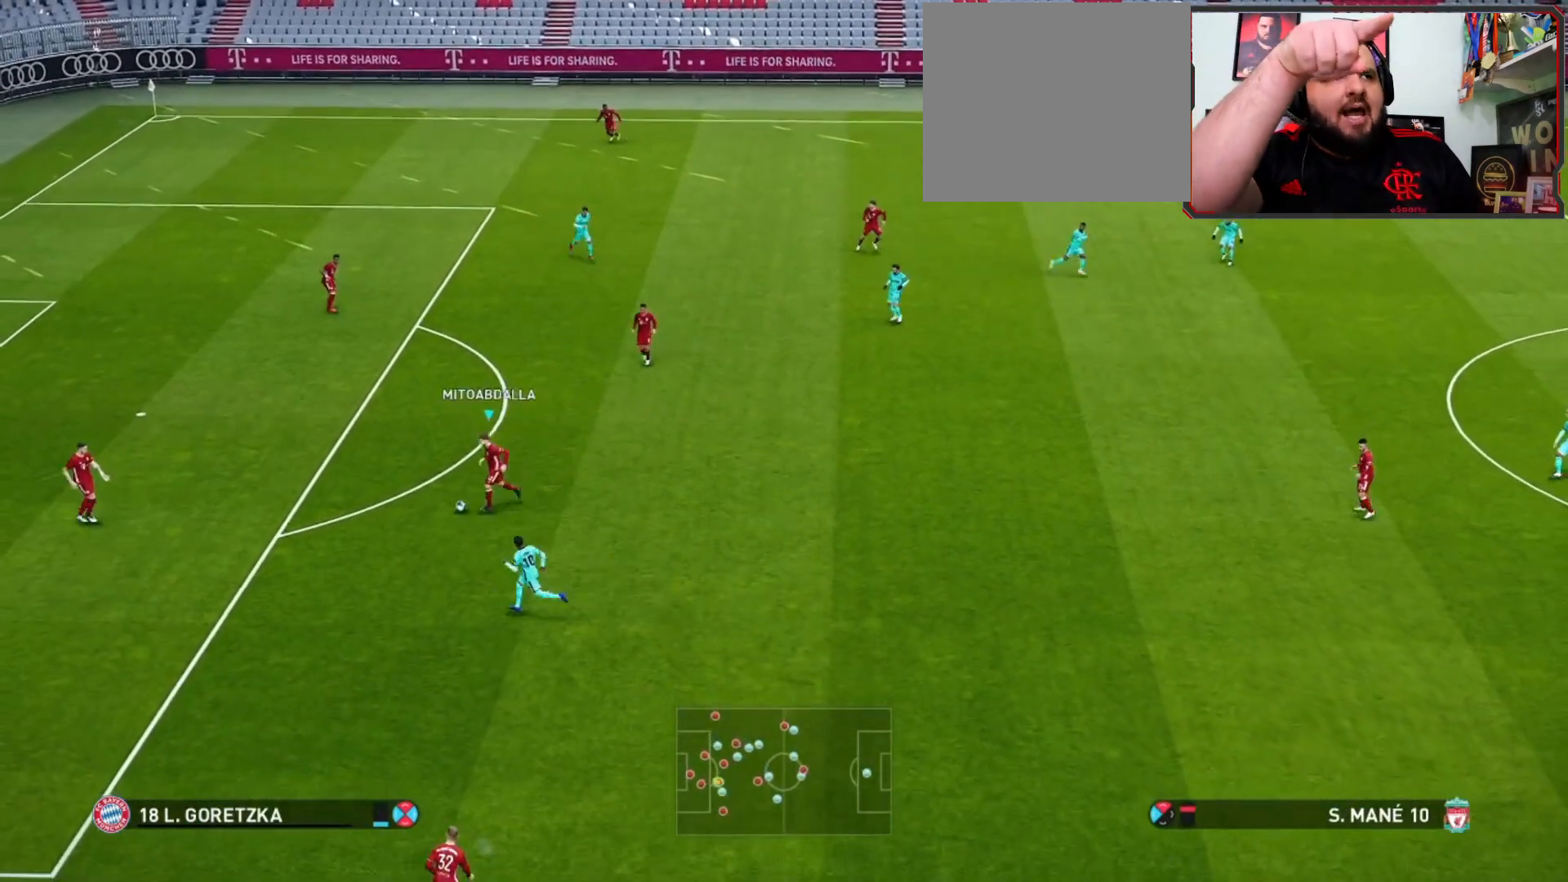
{"buttons": [], "left_stick": "right", "right_stick": "center", "events": []}
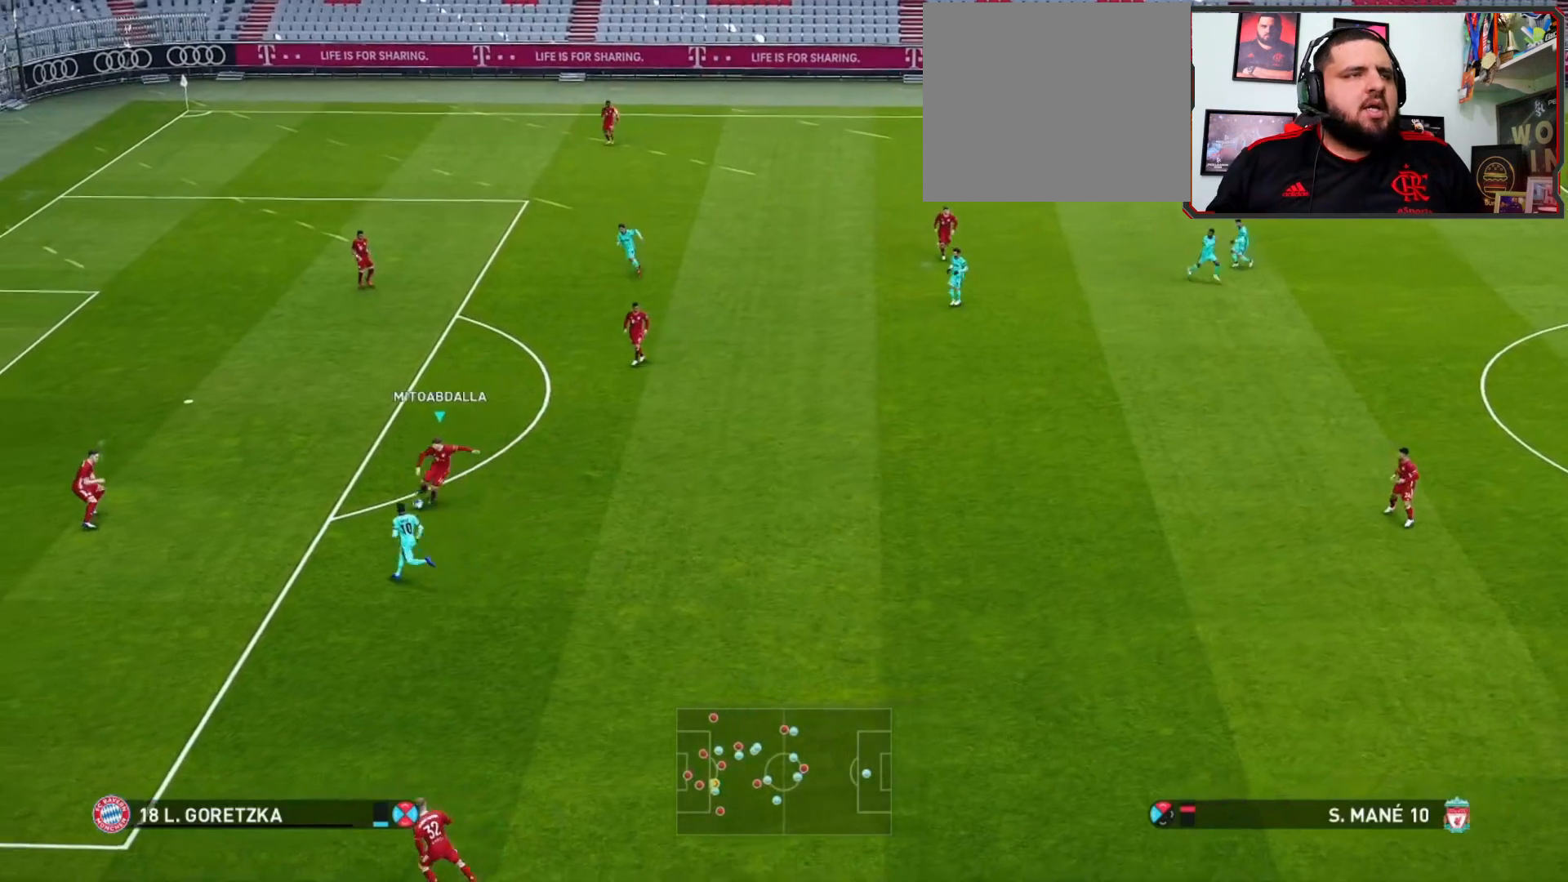
{"buttons": [], "left_stick": "right", "right_stick": "center", "events": []}
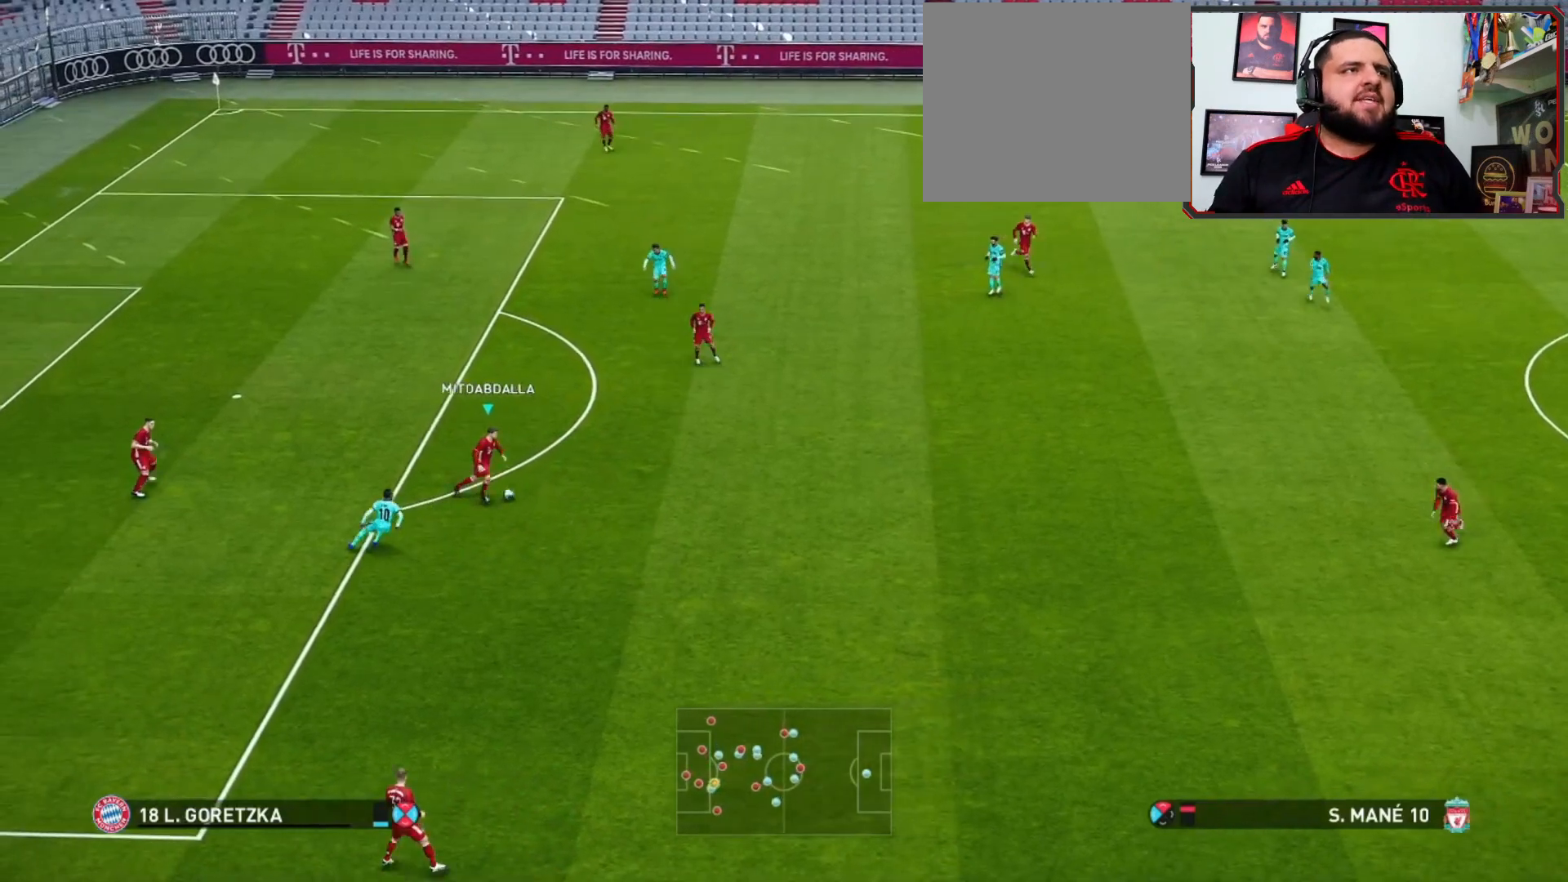
{"buttons": [], "left_stick": "right", "right_stick": "center", "events": []}
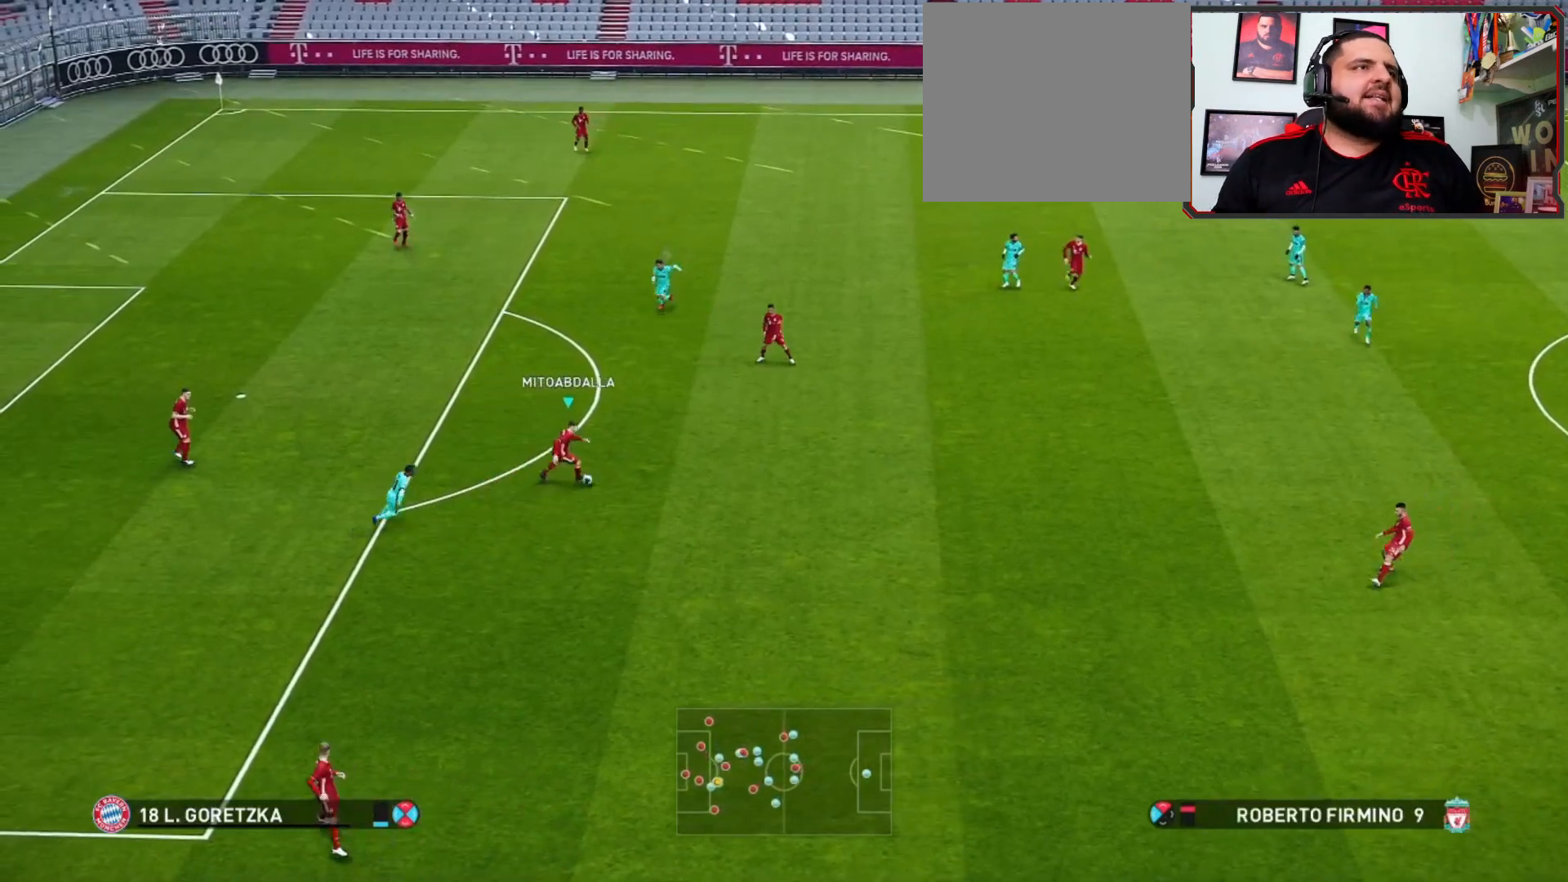
{"buttons": [], "left_stick": "right", "right_stick": "center", "events": []}
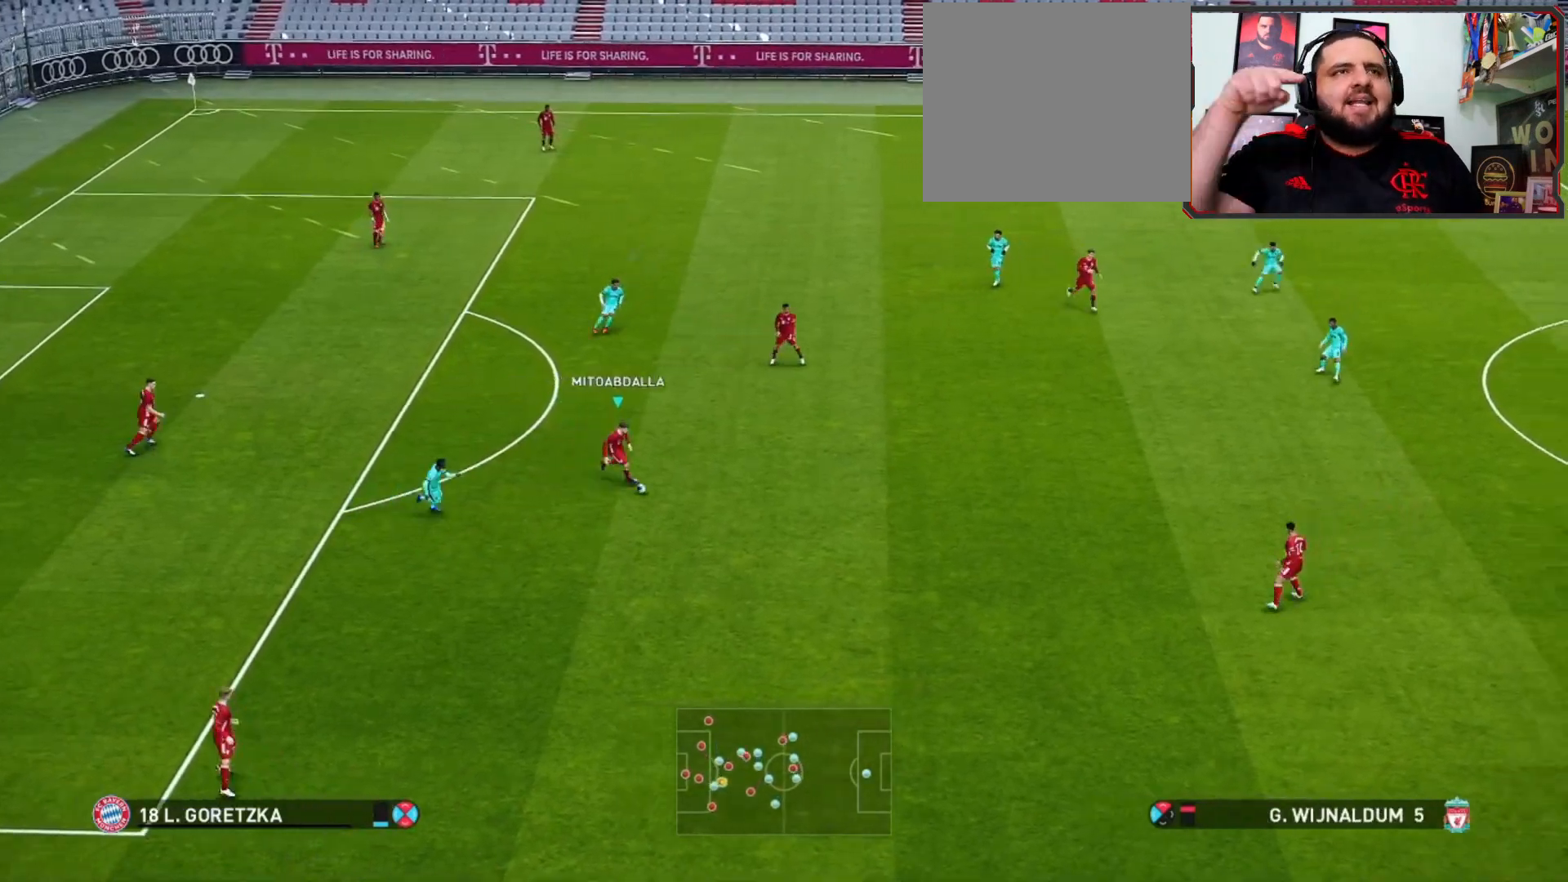
{"buttons": [], "left_stick": "right", "right_stick": "center", "events": []}
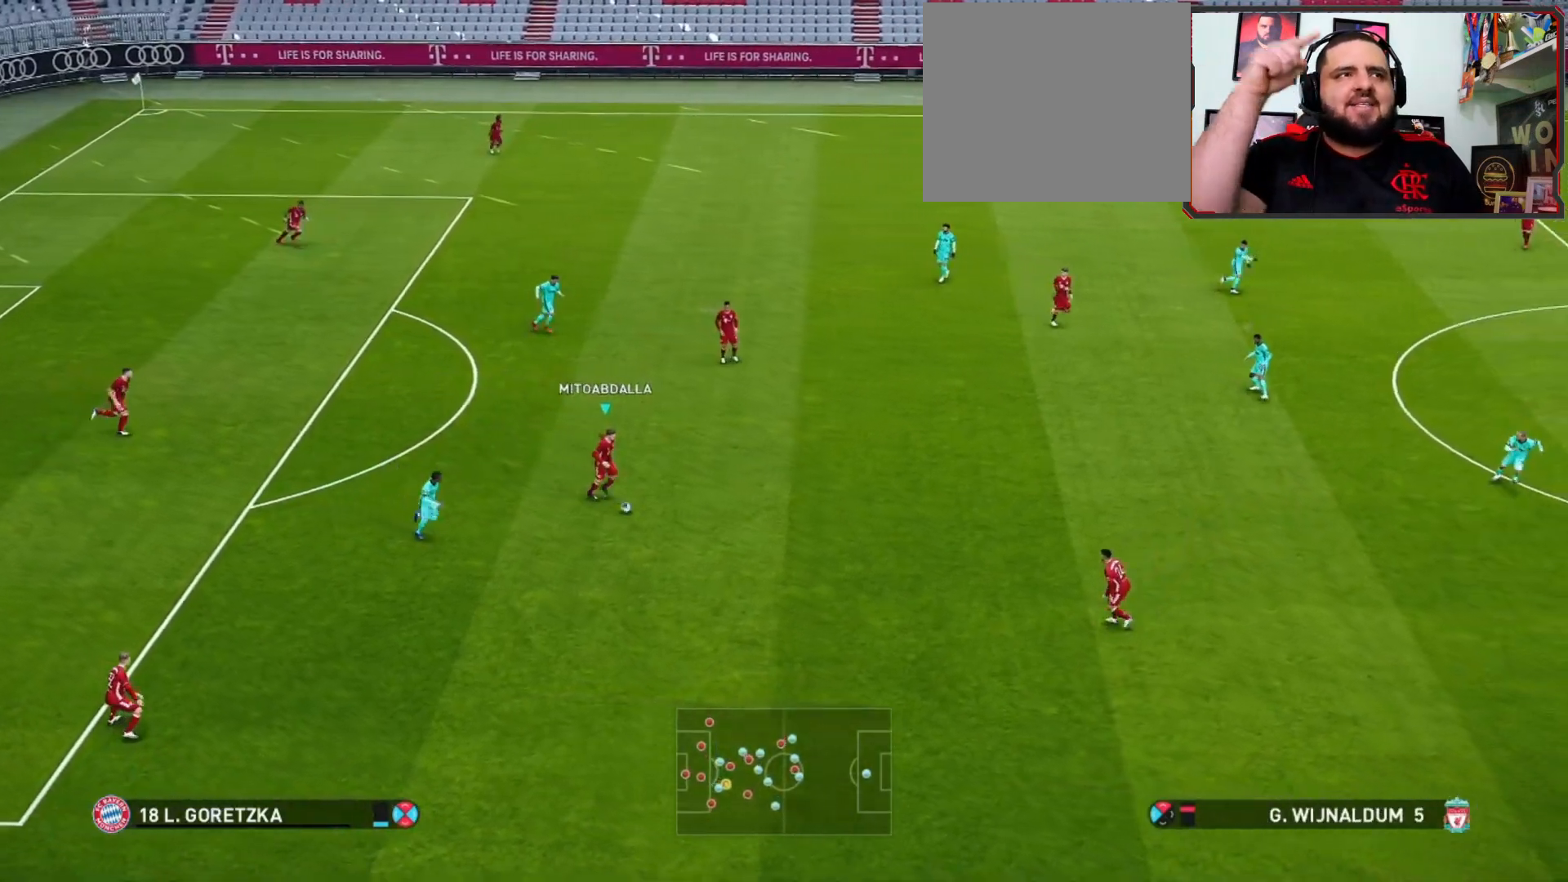
{"buttons": [], "left_stick": "right", "right_stick": "center", "events": []}
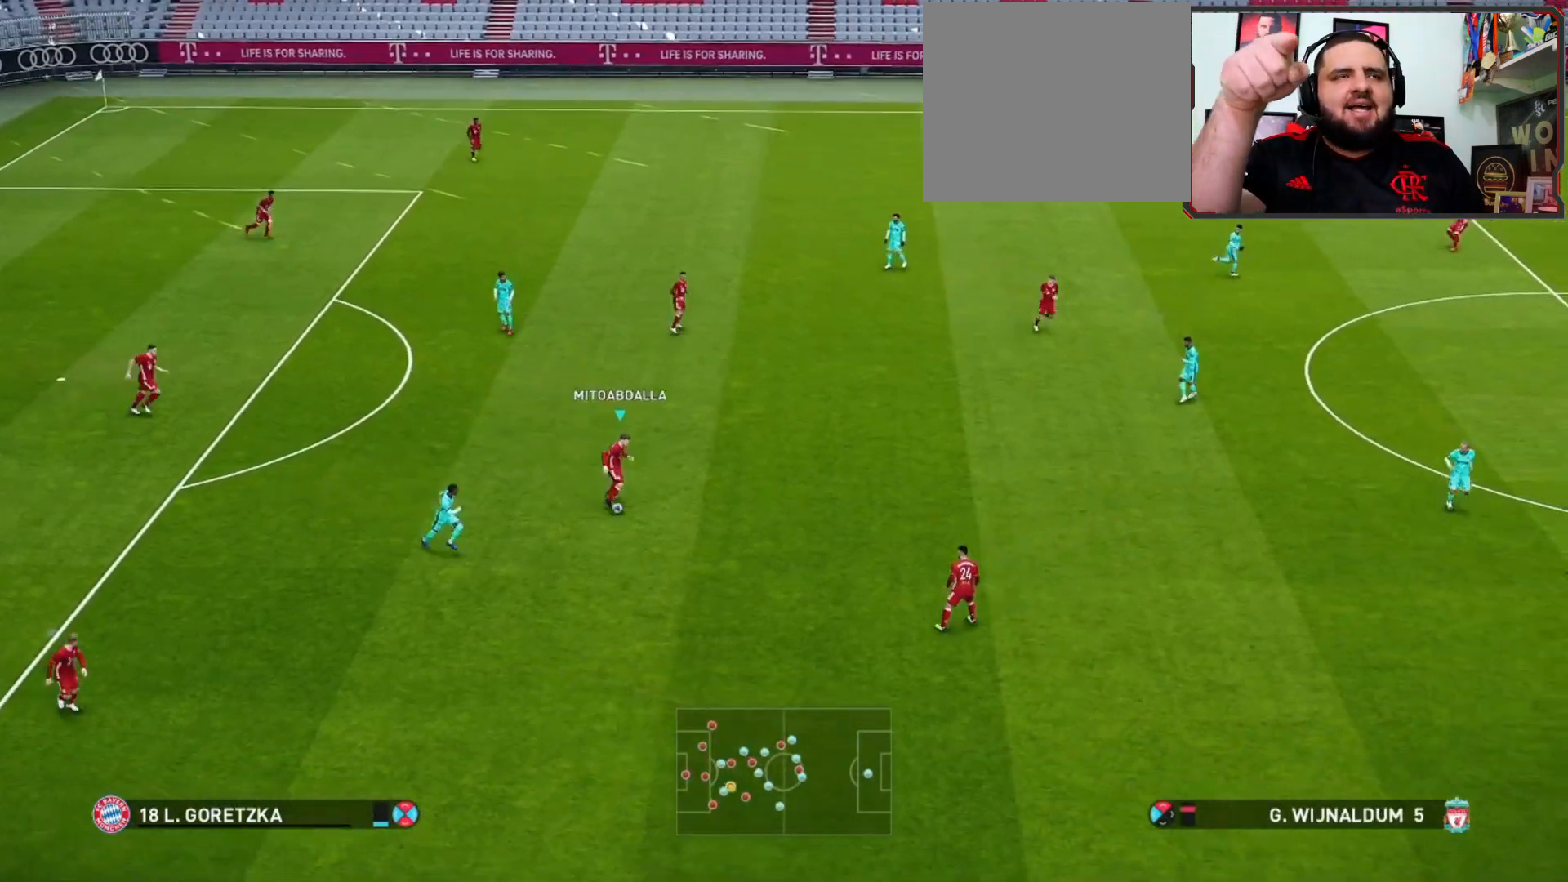
{"buttons": [], "left_stick": "up-right", "right_stick": "center", "events": [[33, "left_stick", "up-right"]]}
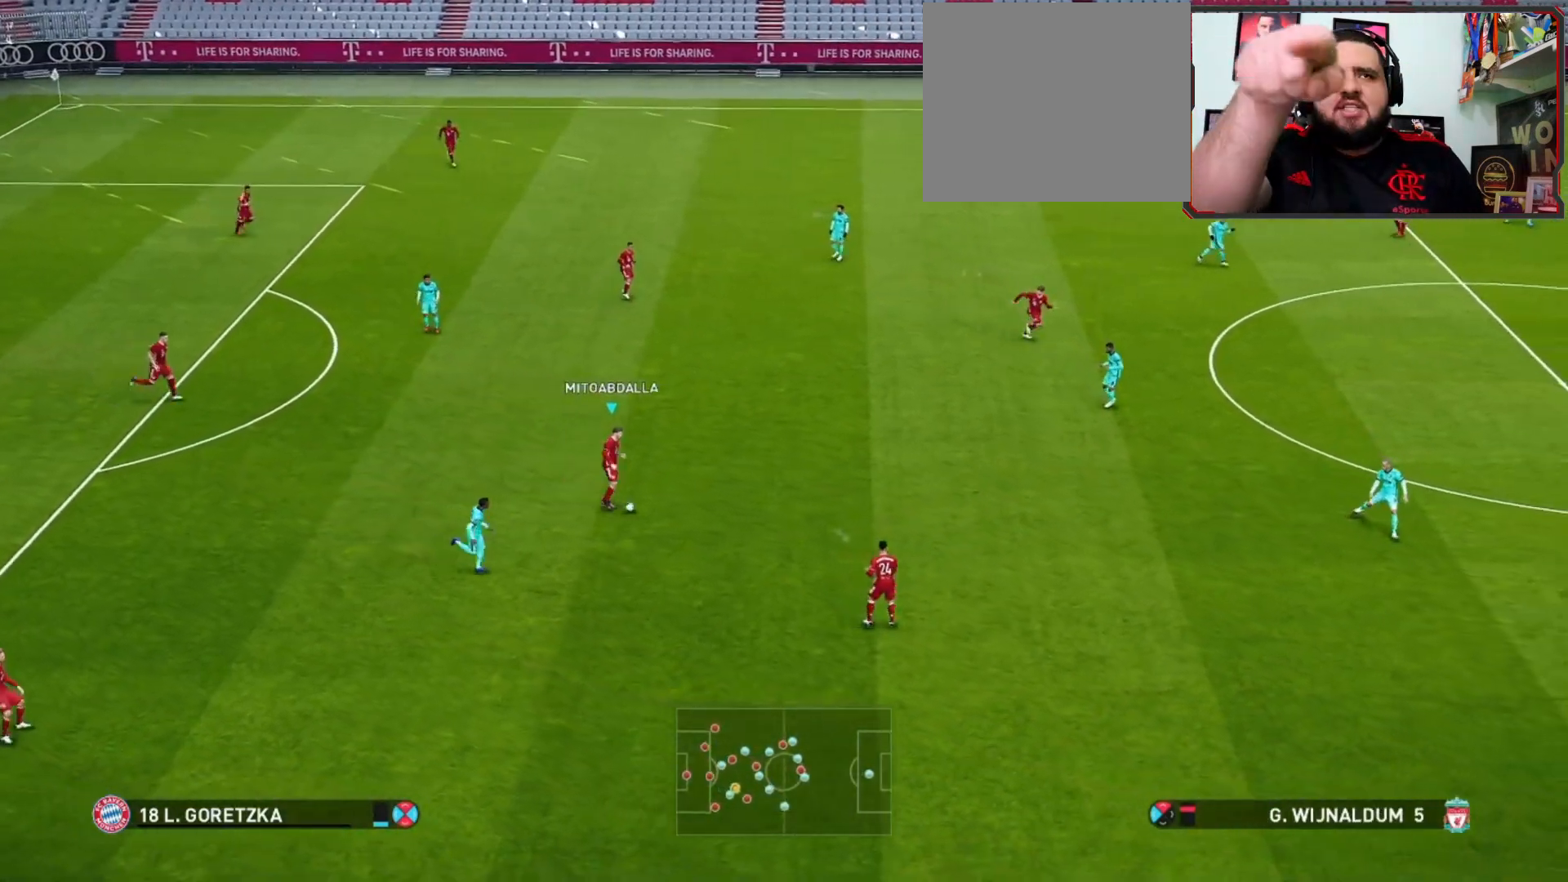
{"buttons": [], "left_stick": "center", "right_stick": "center", "events": [[267, "left_stick", "center"]]}
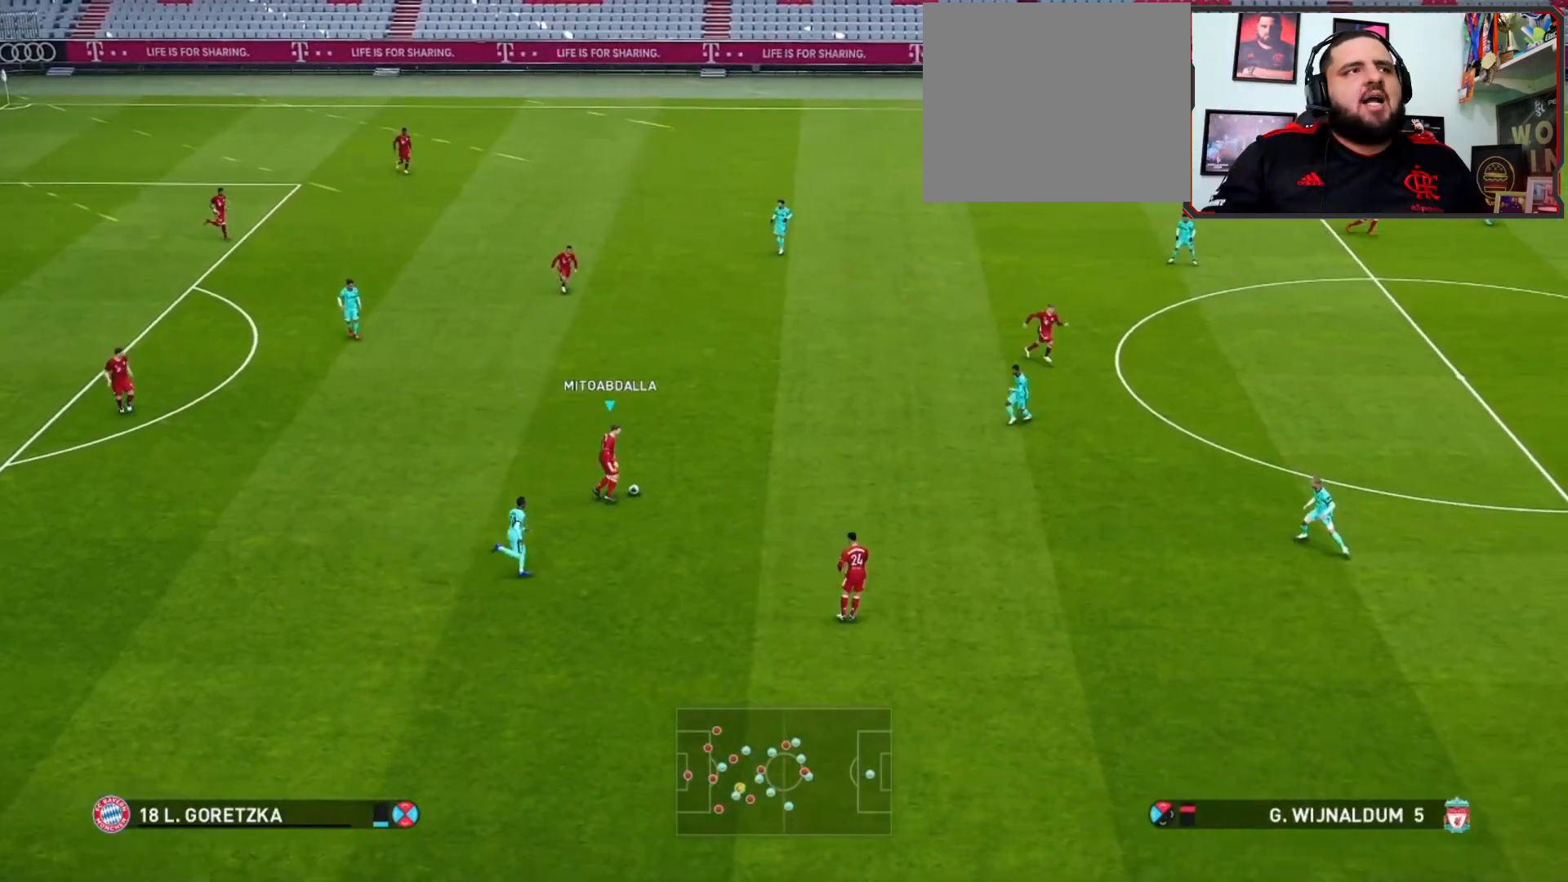
{"buttons": [], "left_stick": "up-left", "right_stick": "center", "events": [[100, "left_stick", "up-left"]]}
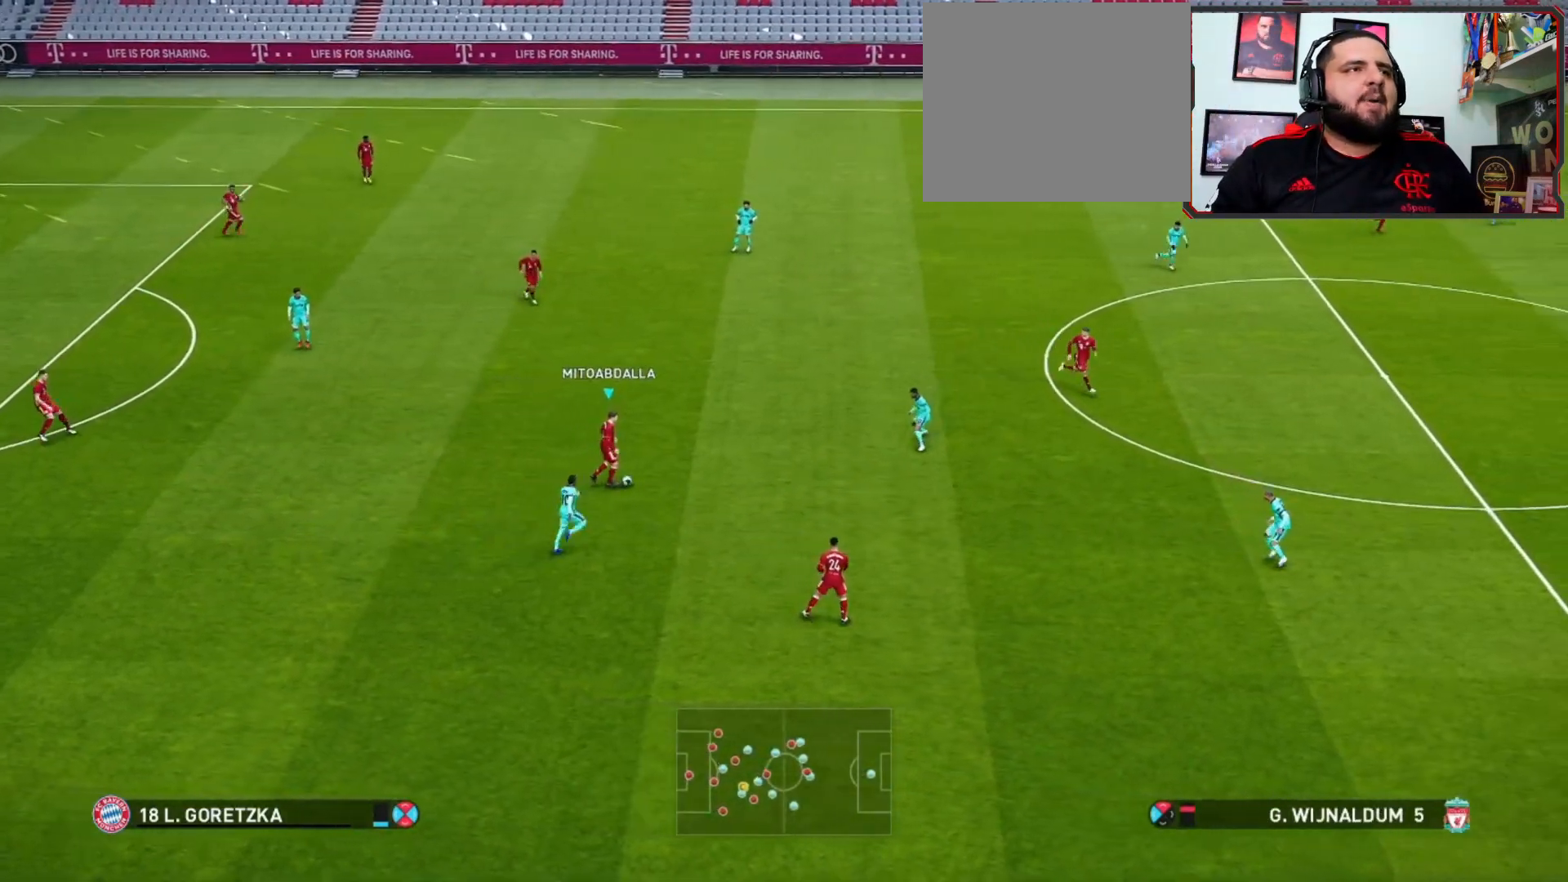
{"buttons": [], "left_stick": "center", "right_stick": "center", "events": [[133, "CROSS", "down"], [233, "CROSS", "up"], [300, "left_stick", "center"]]}
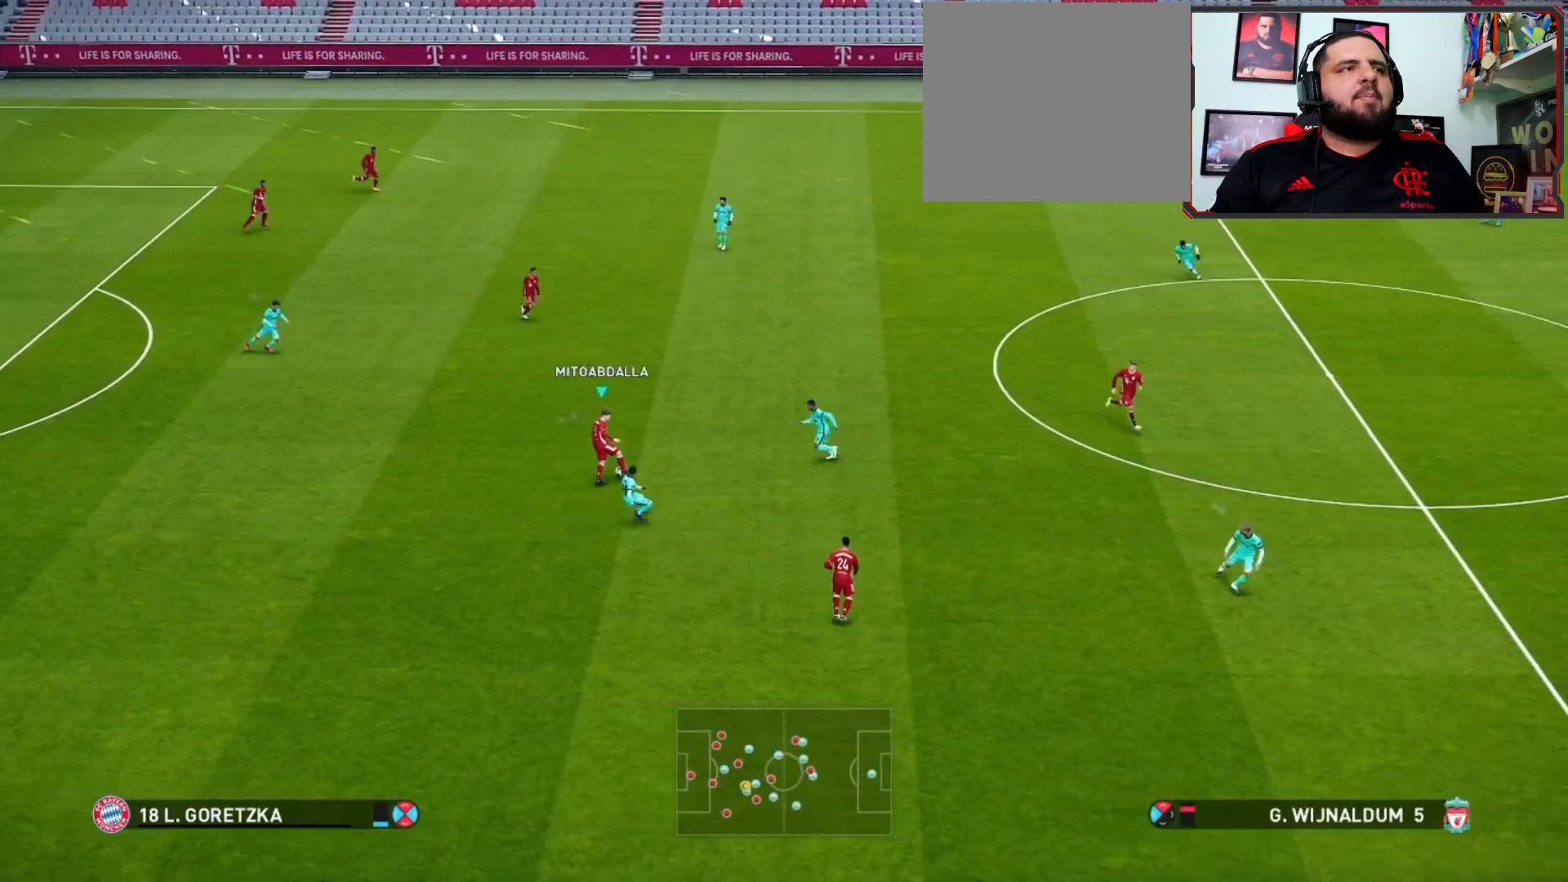
{"buttons": [], "left_stick": "right", "right_stick": "center", "events": [[167, "left_stick", "right"]]}
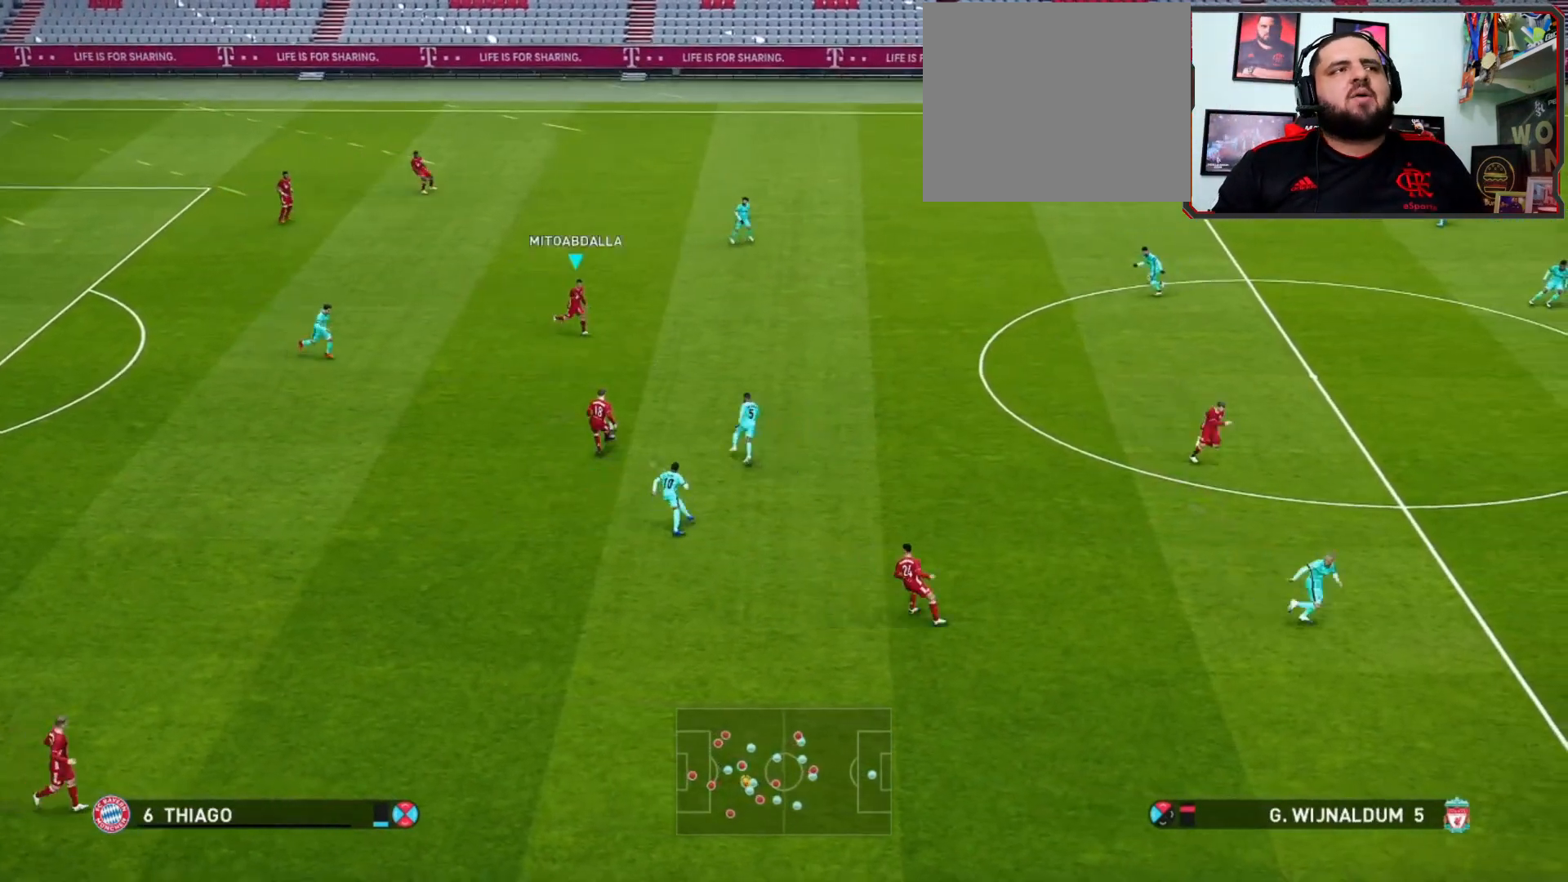
{"buttons": [], "left_stick": "up-right", "right_stick": "center", "events": [[400, "left_stick", "up-right"]]}
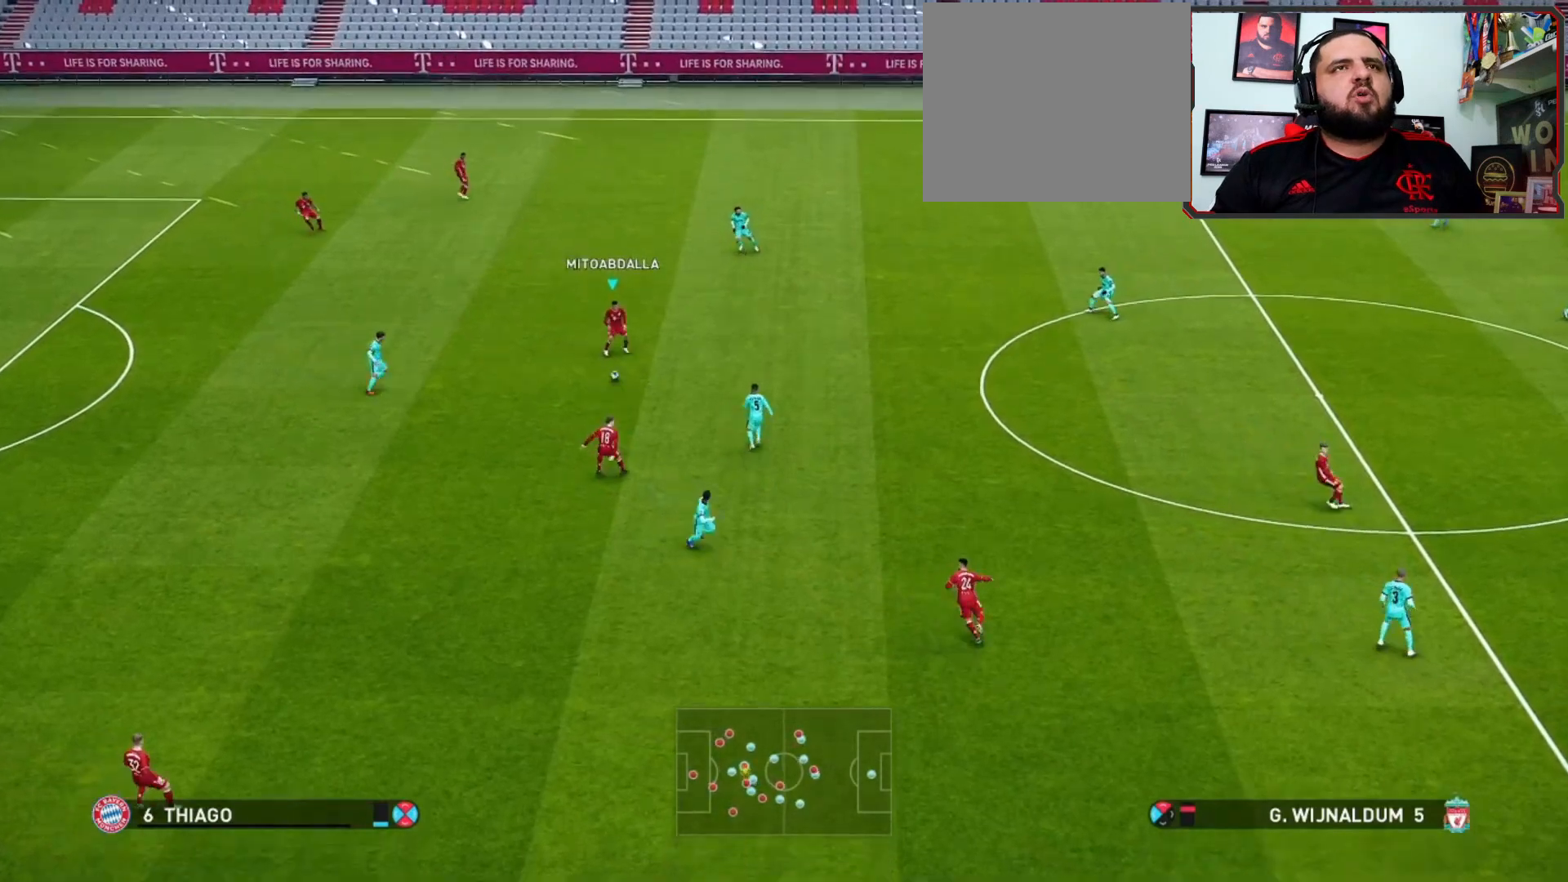
{"buttons": [], "left_stick": "up-right", "right_stick": "center", "events": [[233, "CROSS", "down"], [400, "CROSS", "up"]]}
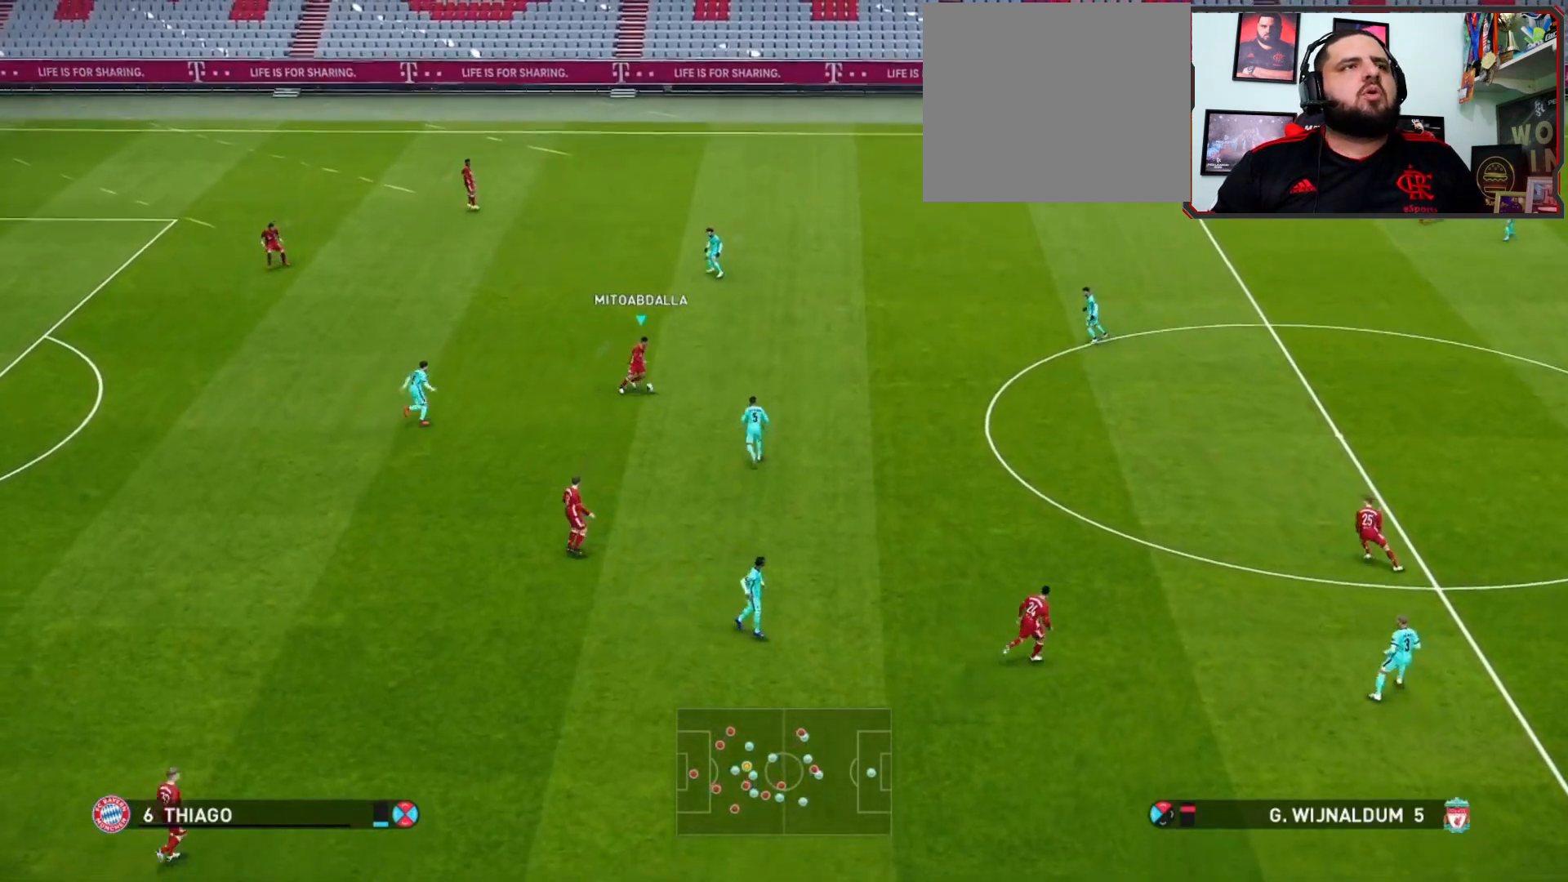
{"buttons": [], "left_stick": "left", "right_stick": "center", "events": [[33, "left_stick", "center"], [300, "left_stick", "left"]]}
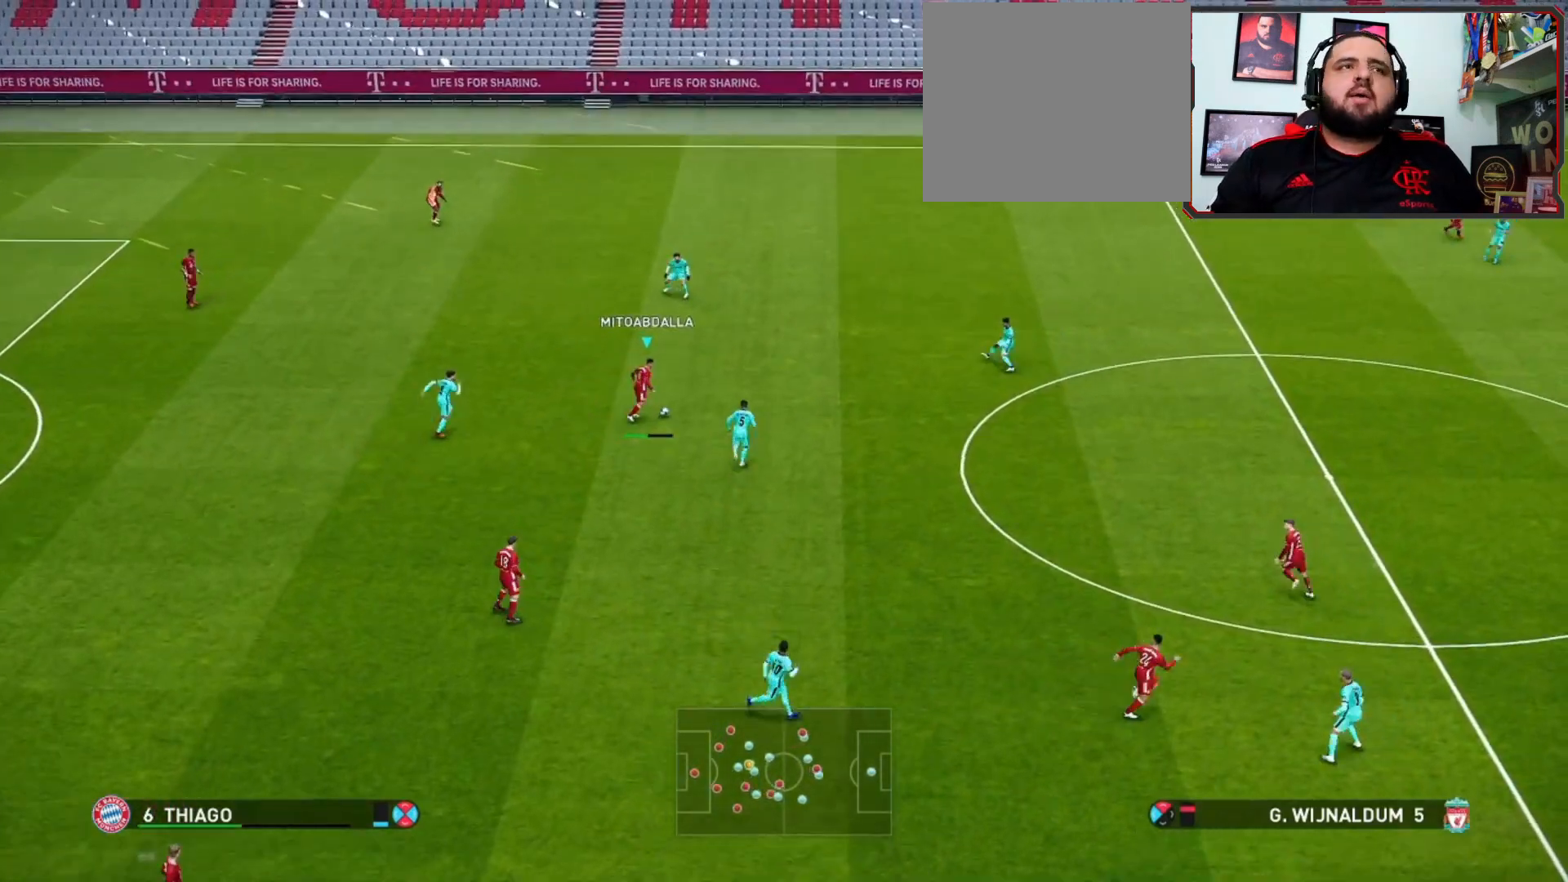
{"buttons": ["R1"], "left_stick": "left", "right_stick": "center", "events": [[67, "R1", "down"]]}
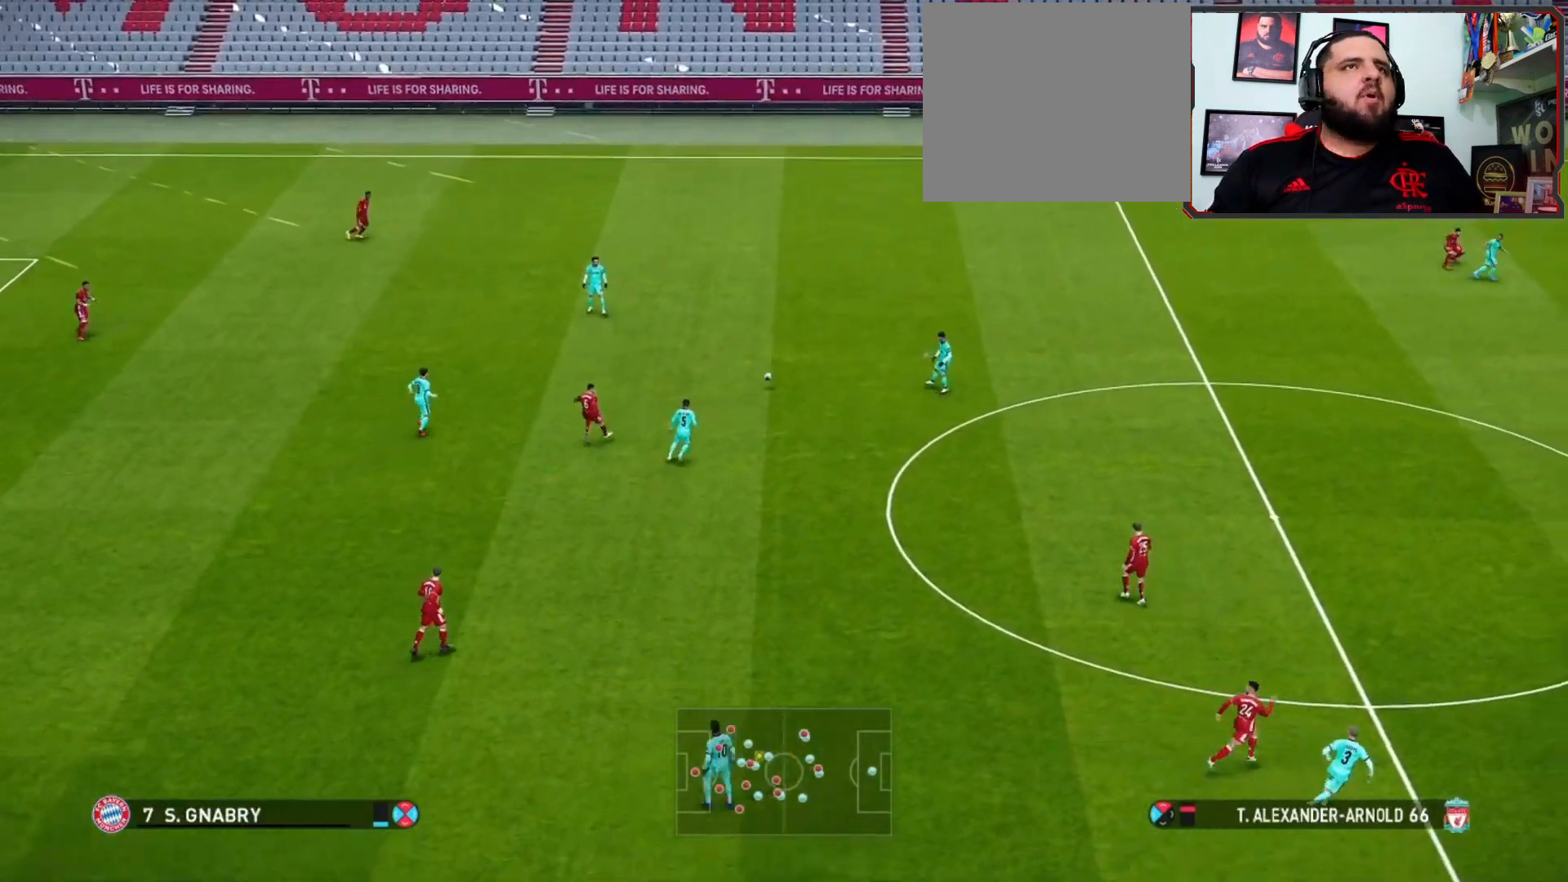
{"buttons": [], "left_stick": "up-left", "right_stick": "center", "events": [[67, "left_stick", "up-left"], [267, "R1", "up"]]}
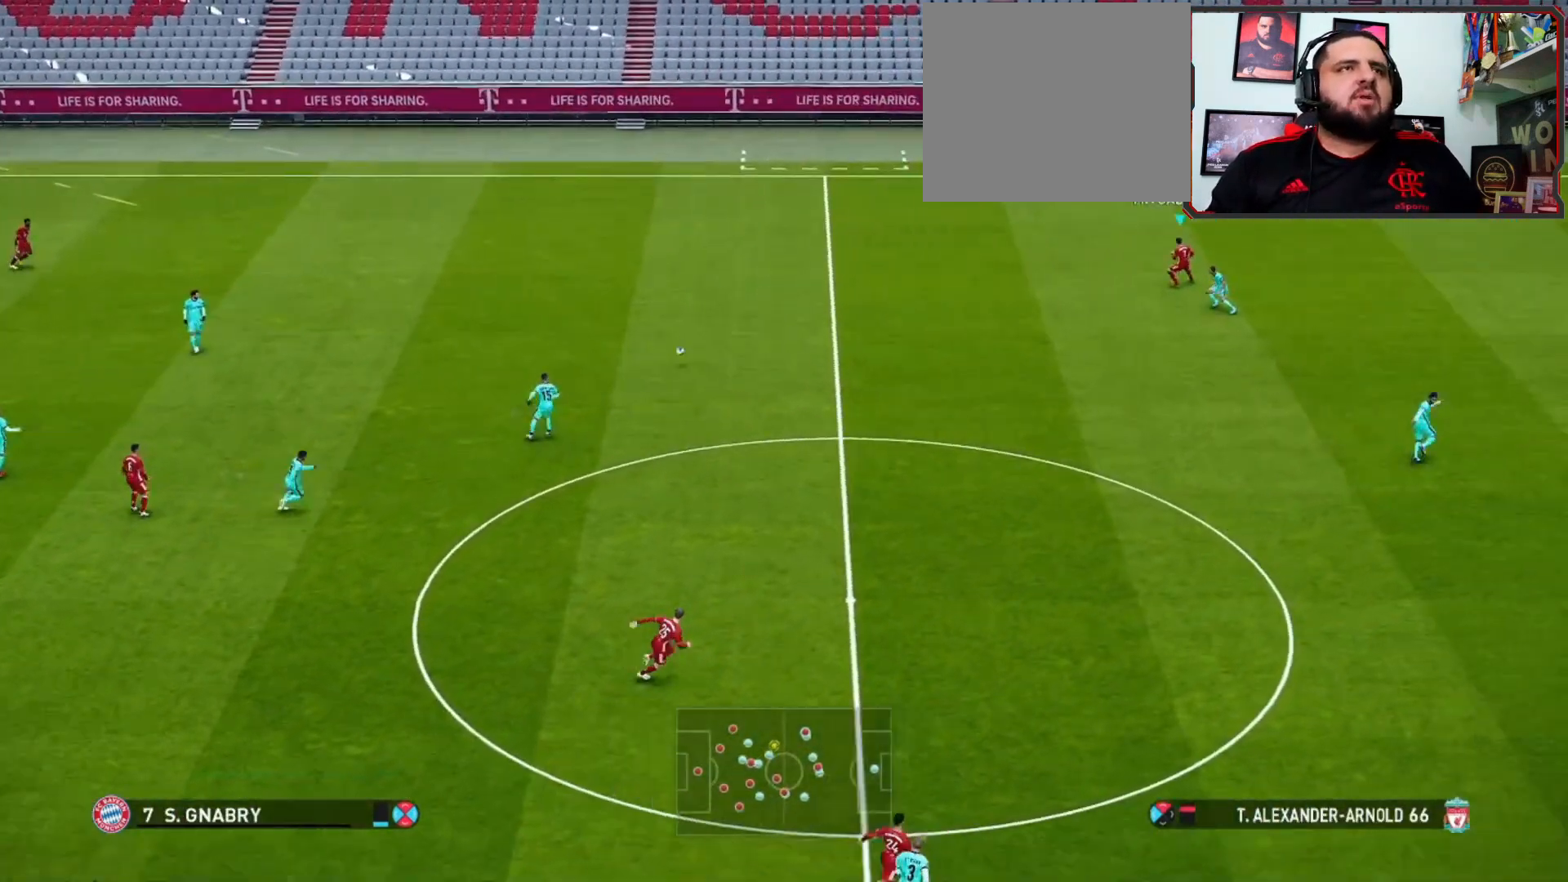
{"buttons": [], "left_stick": "up-left", "right_stick": "center", "events": []}
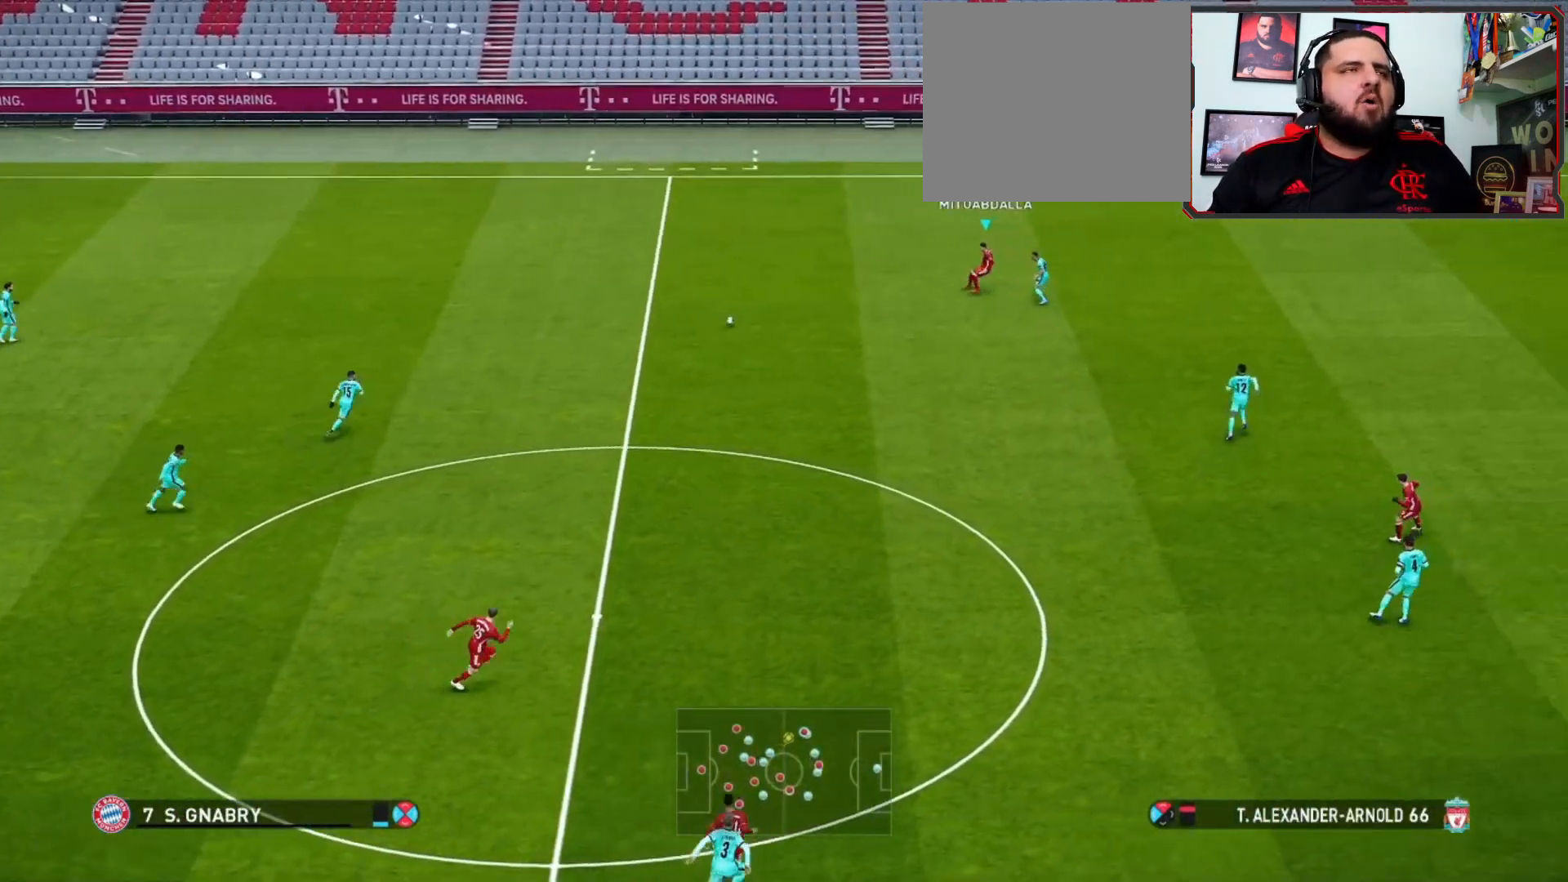
{"buttons": [], "left_stick": "up", "right_stick": "center", "events": [[233, "left_stick", "up"]]}
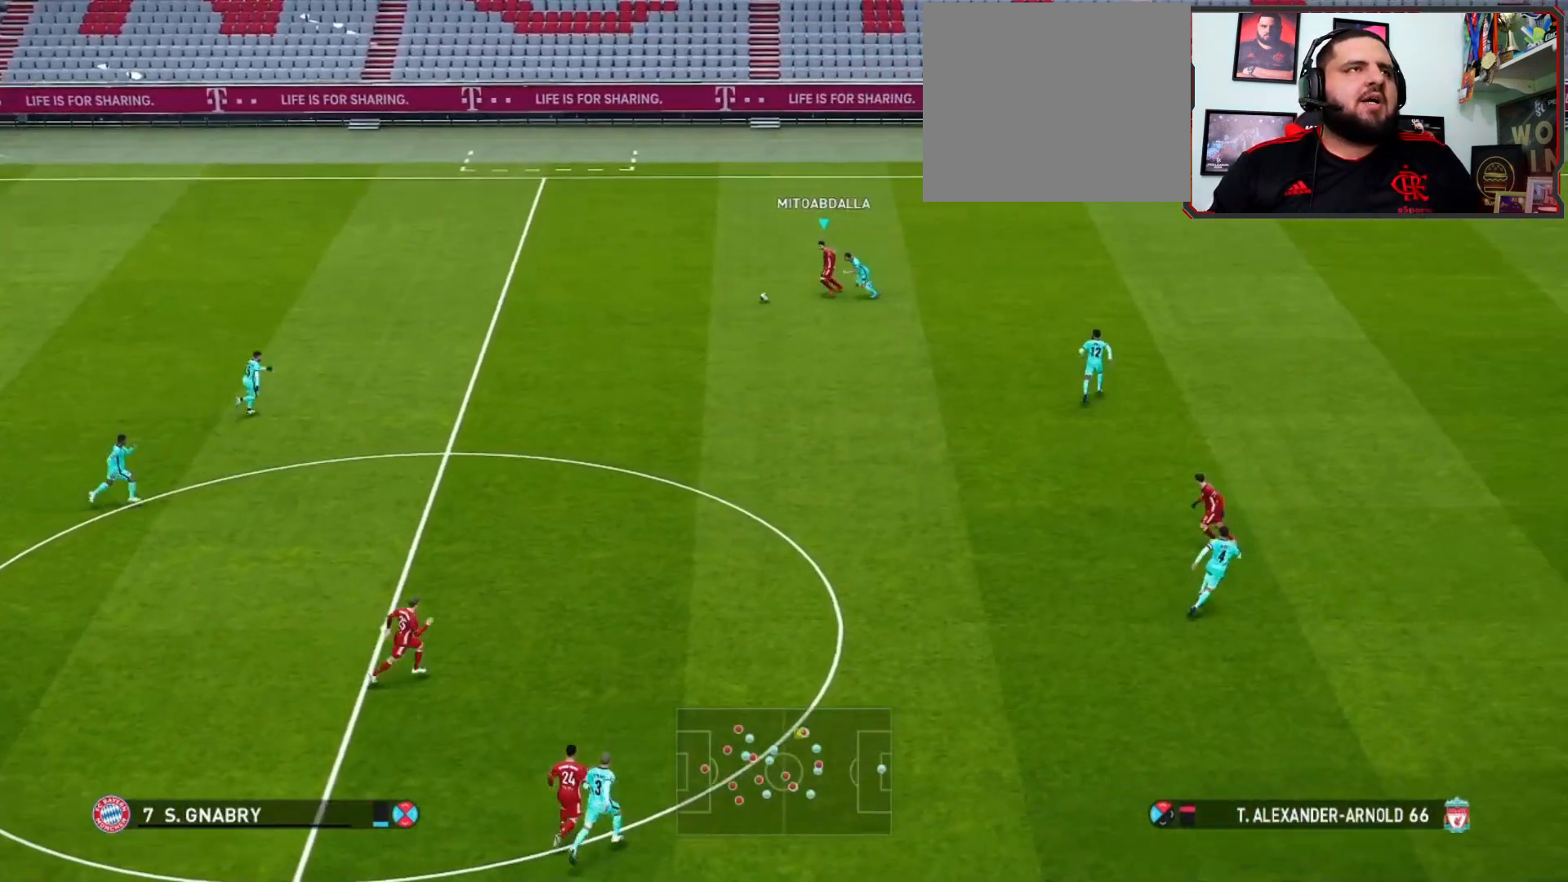
{"buttons": [], "left_stick": "up-left", "right_stick": "center", "events": [[33, "left_stick", "up-left"]]}
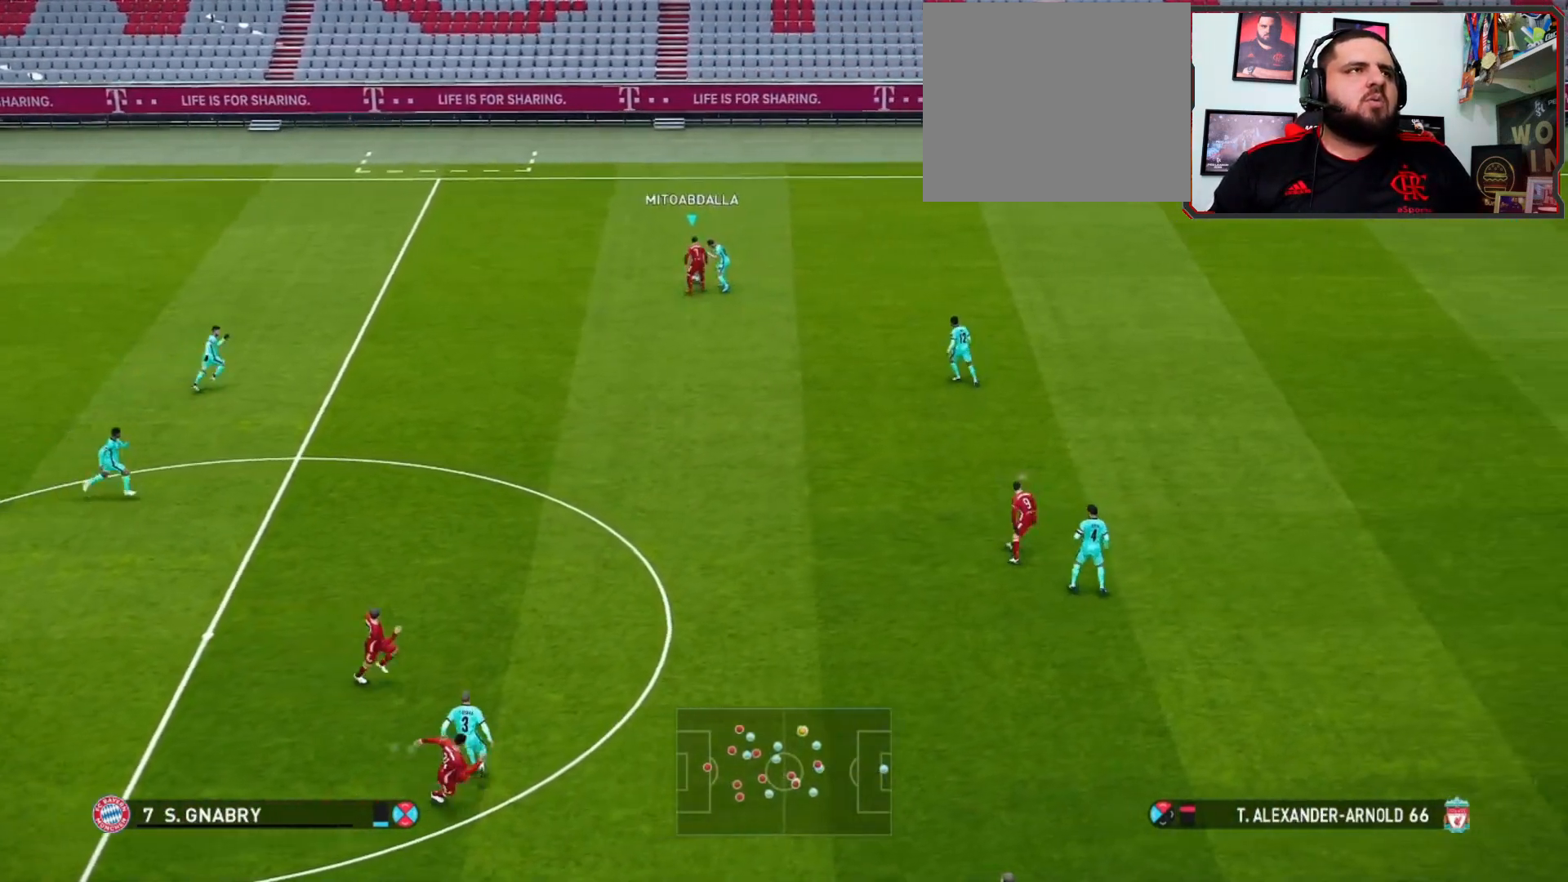
{"buttons": [], "left_stick": "up-right", "right_stick": "center", "events": [[167, "left_stick", "up-right"]]}
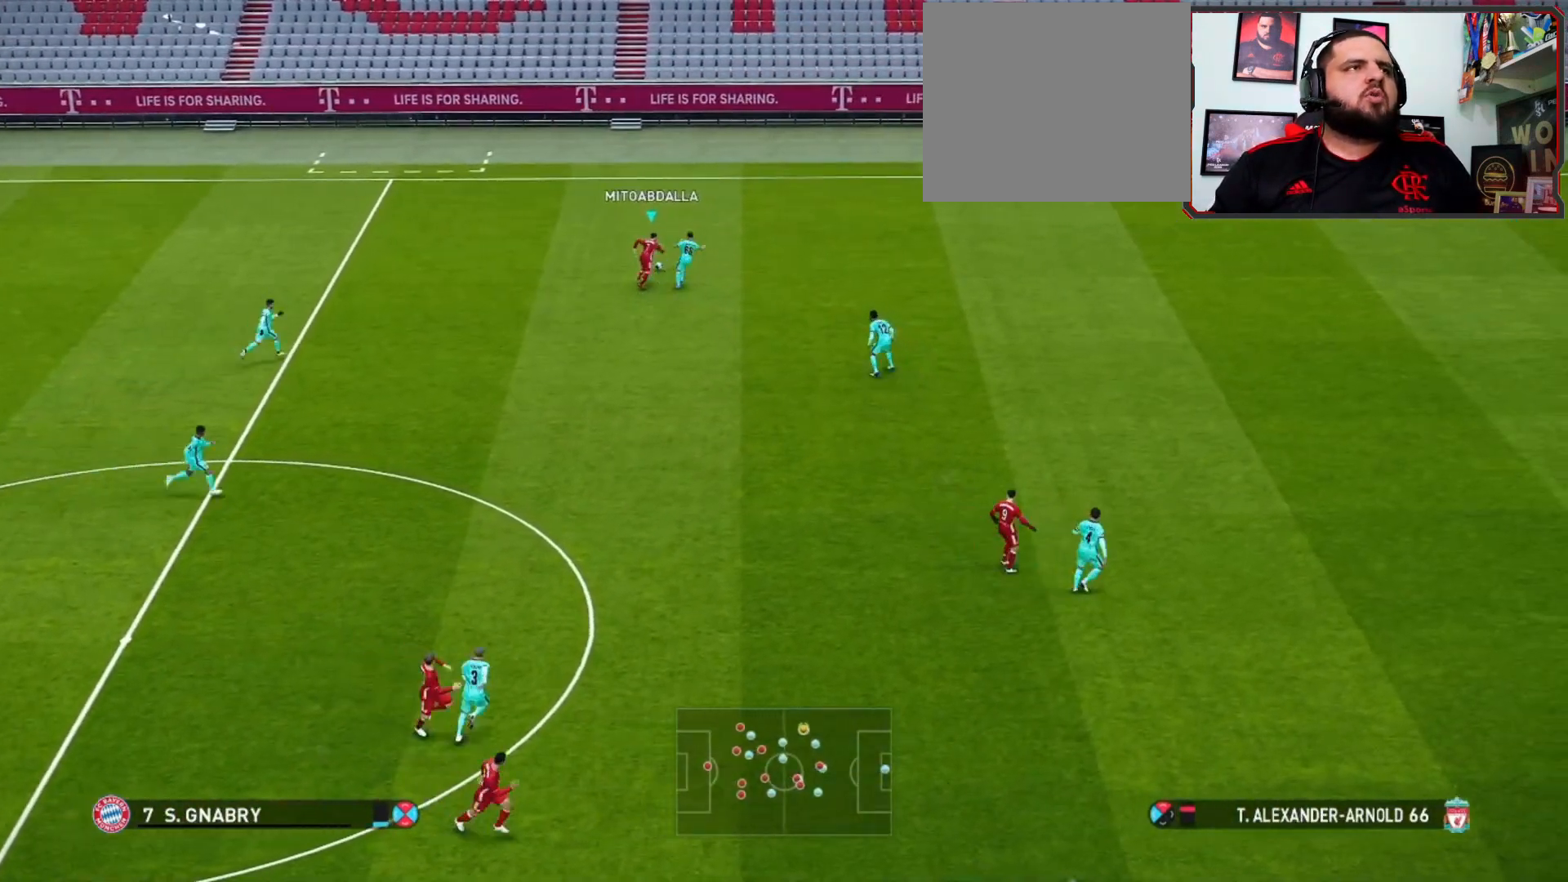
{"buttons": [], "left_stick": "up-right", "right_stick": "center", "events": []}
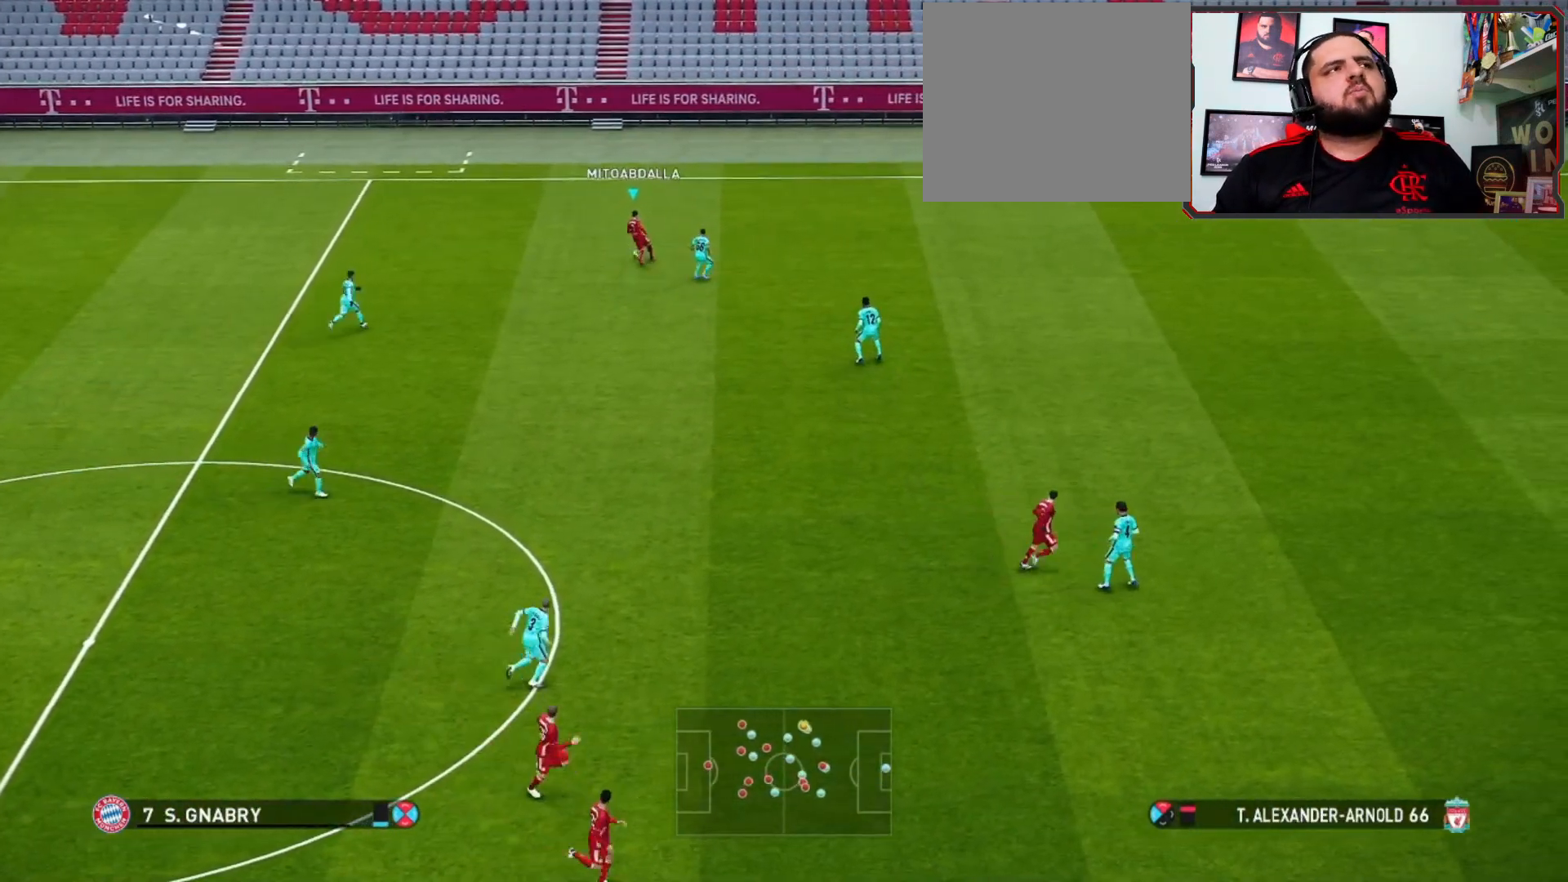
{"buttons": [], "left_stick": "up-right", "right_stick": "center", "events": []}
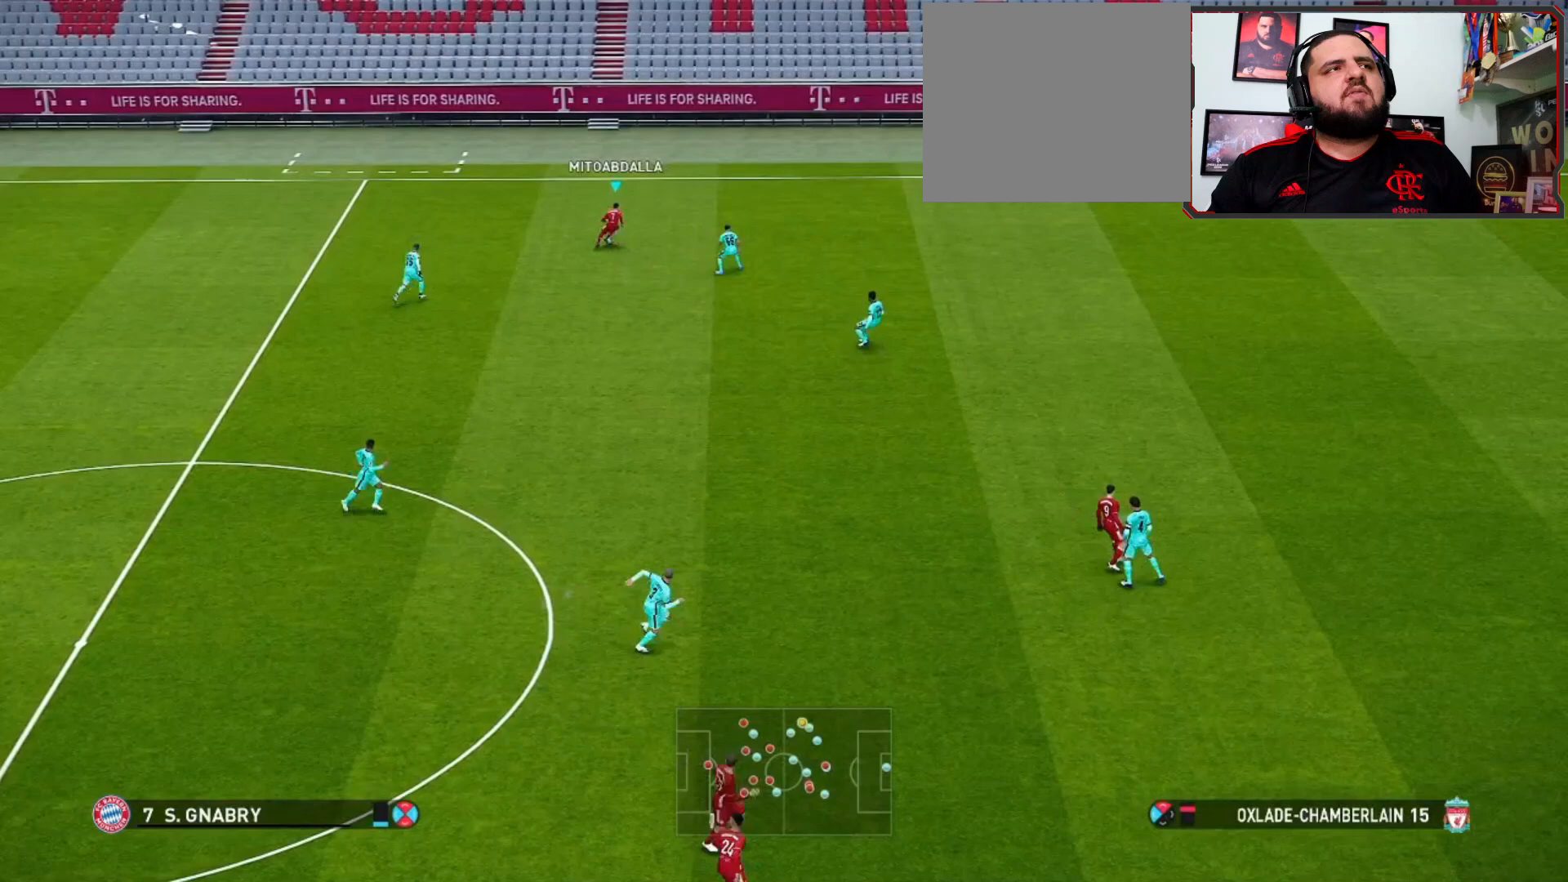
{"buttons": [], "left_stick": "center", "right_stick": "center", "events": [[133, "left_stick", "center"], [200, "SQUARE", "down"], [233, "SQUARE", "up"], [333, "CROSS", "down"], [433, "CROSS", "up"]]}
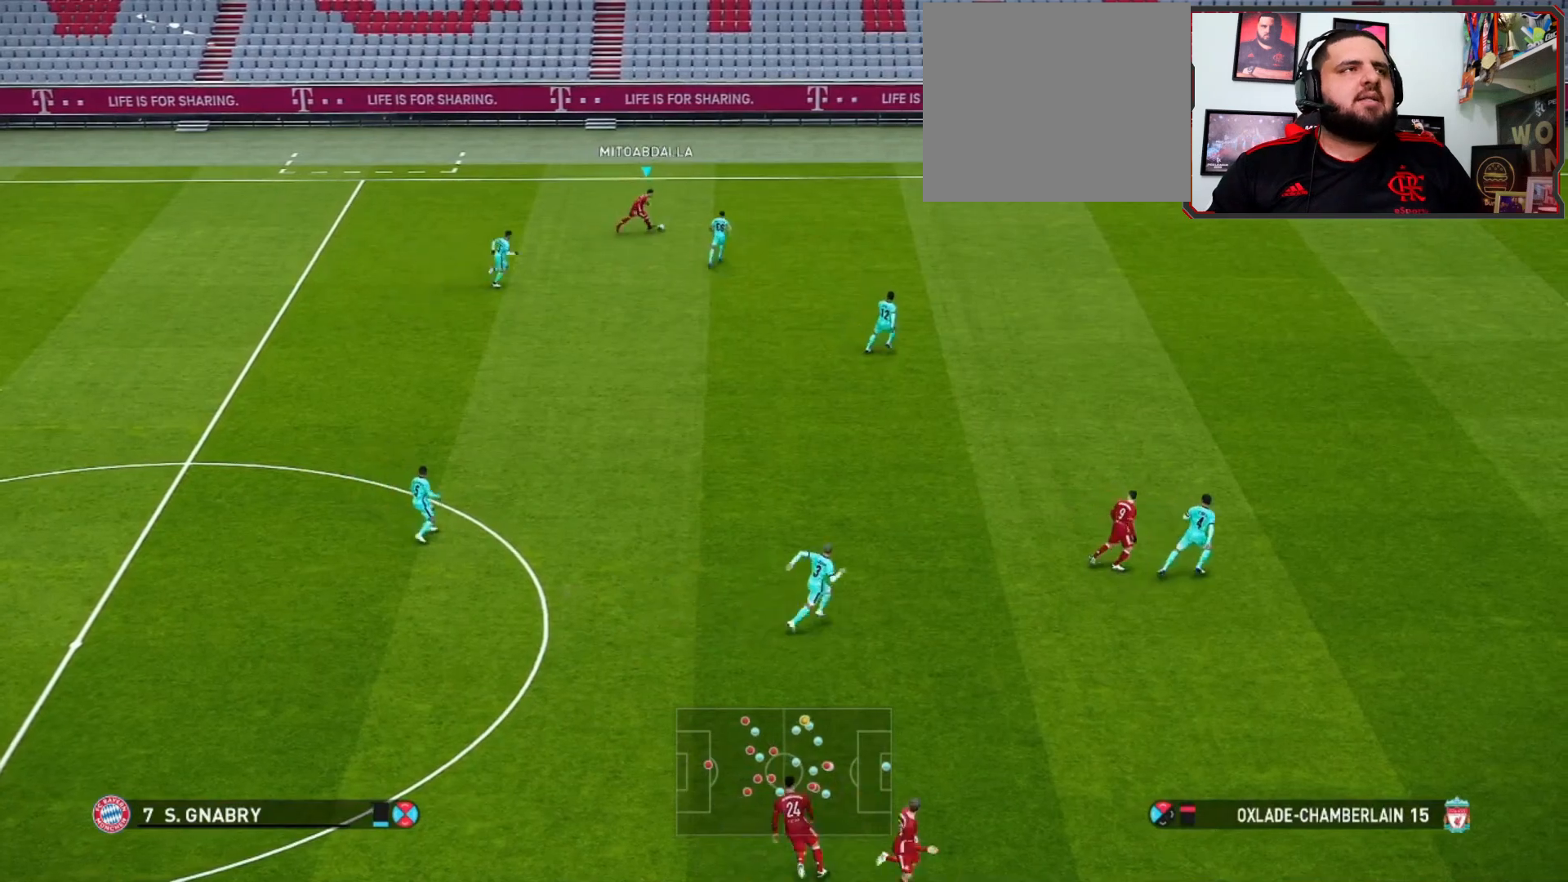
{"buttons": [], "left_stick": "up-right", "right_stick": "center", "events": [[133, "left_stick", "left"], [267, "left_stick", "up-right"]]}